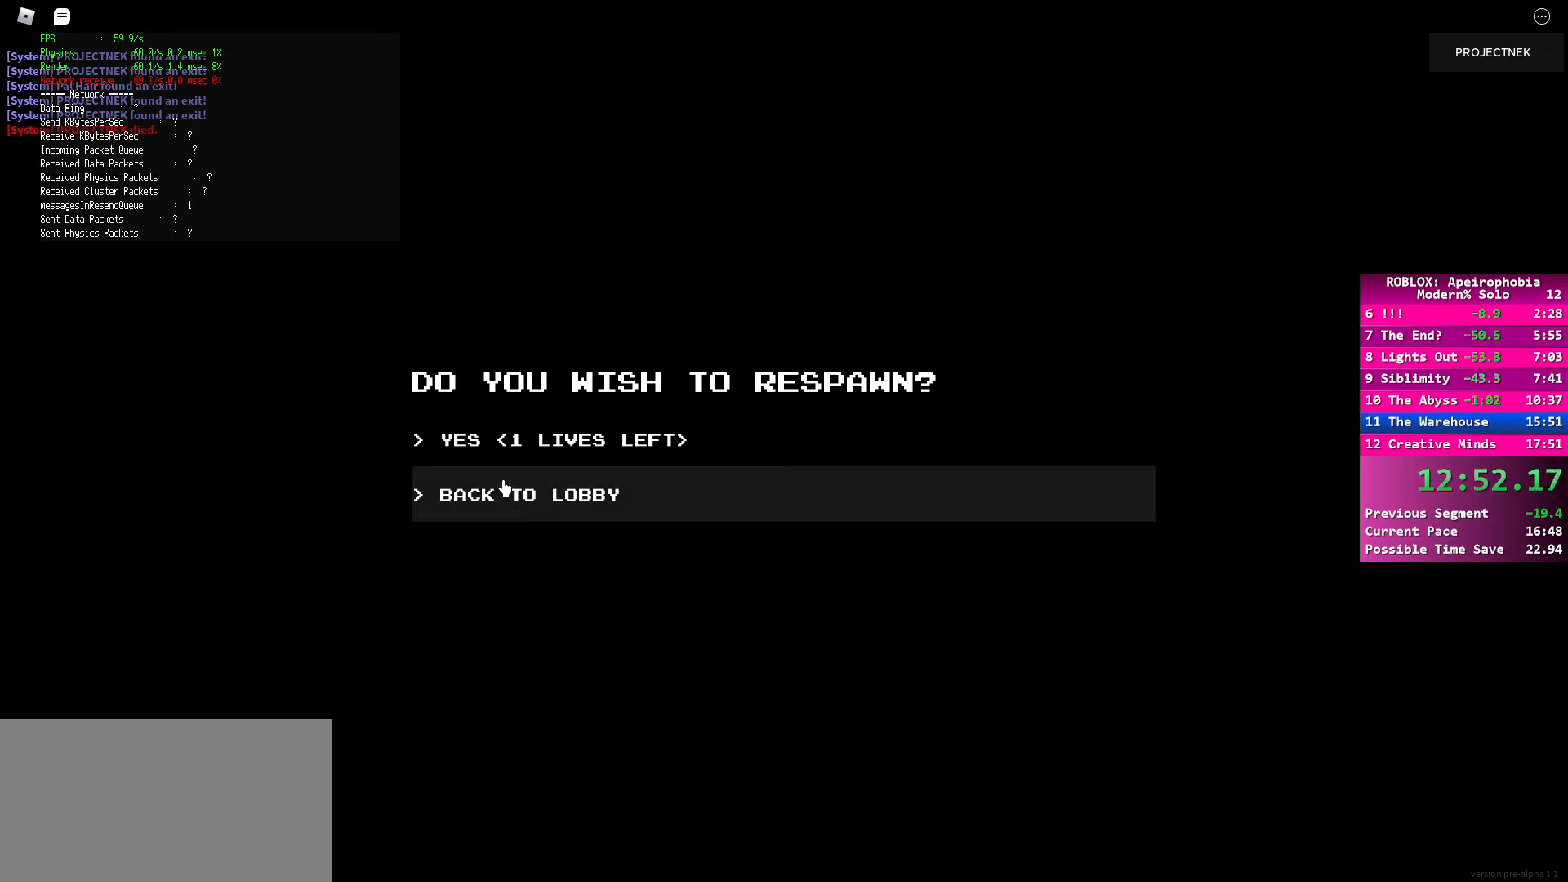
Gameplay with keyboard and mouse; each line is a JSON object with the keys and mouse buttons held at the frame after it. "events" lists presses ("down") and releases ("up") of "a", "ctrl", "d", "e", "q", "s", "shift", "space", "w", "mouse_left", "mouse_wheel", "mouse_right", "mouse_mb4" and "mouse_mb5" between this image and that frame as [ms after this image, input, new state], when the widget could be followed in between. "mouse_left", "mouse_wheel", "mouse_right", "mouse_mb4", "mouse_mb5" = the "left", "wheel", "right", "mb4", "mb5" buttons of the "mouse" list. No other keys are recorded. "wheel" means that the mouse wheel is clicked or scrolled. Mouse movement is not recorded.
{"keys": [], "mouse": [], "events": [[183, "mouse_left", "down"], [267, "mouse_left", "up"]]}
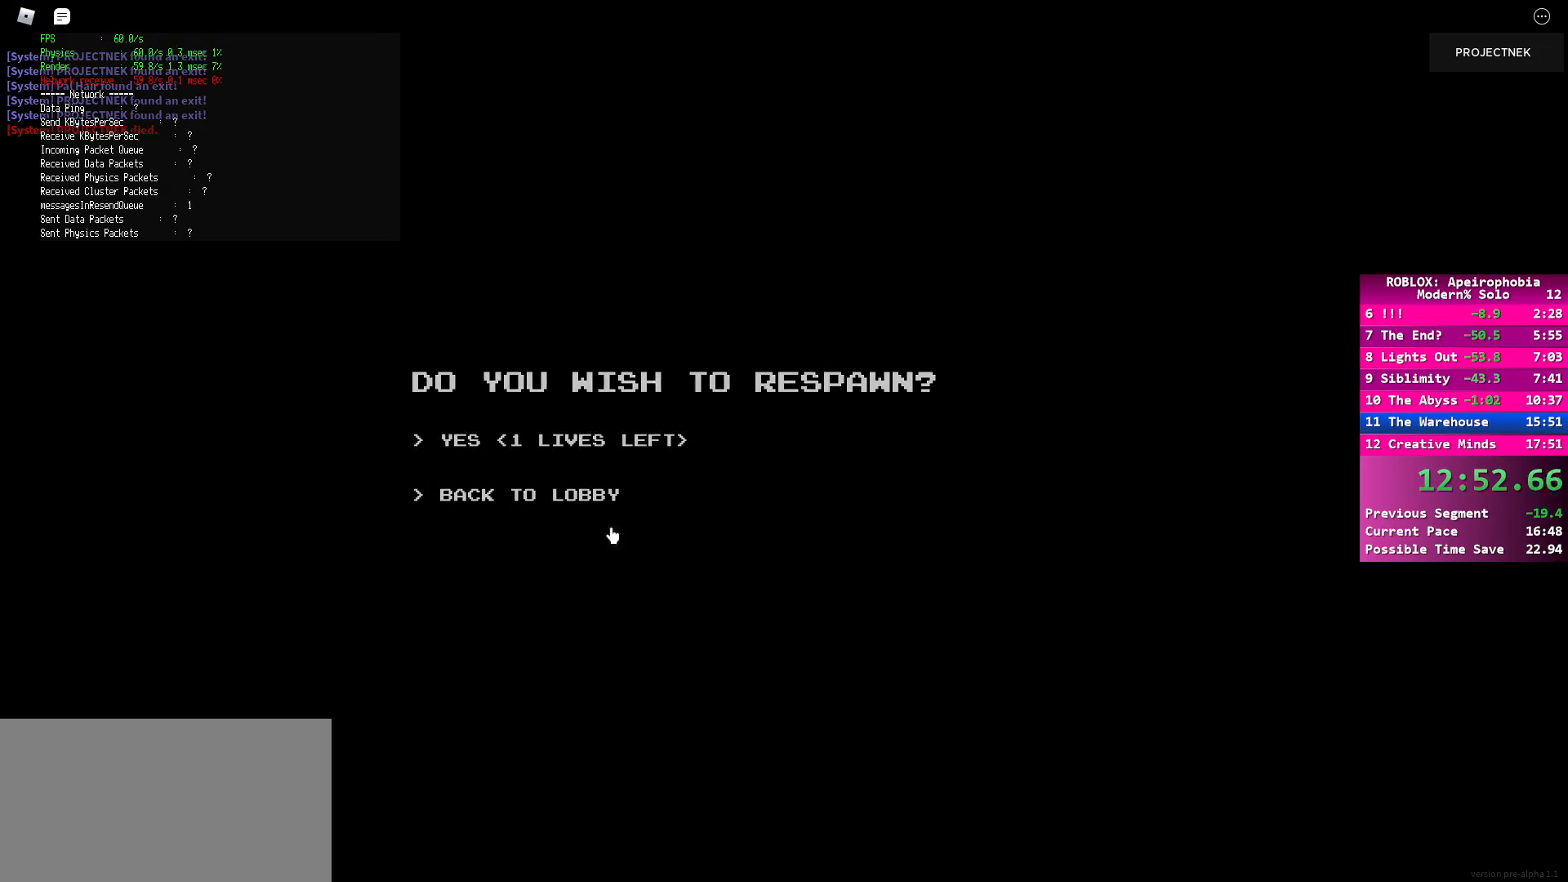
{"keys": [], "mouse": [], "events": []}
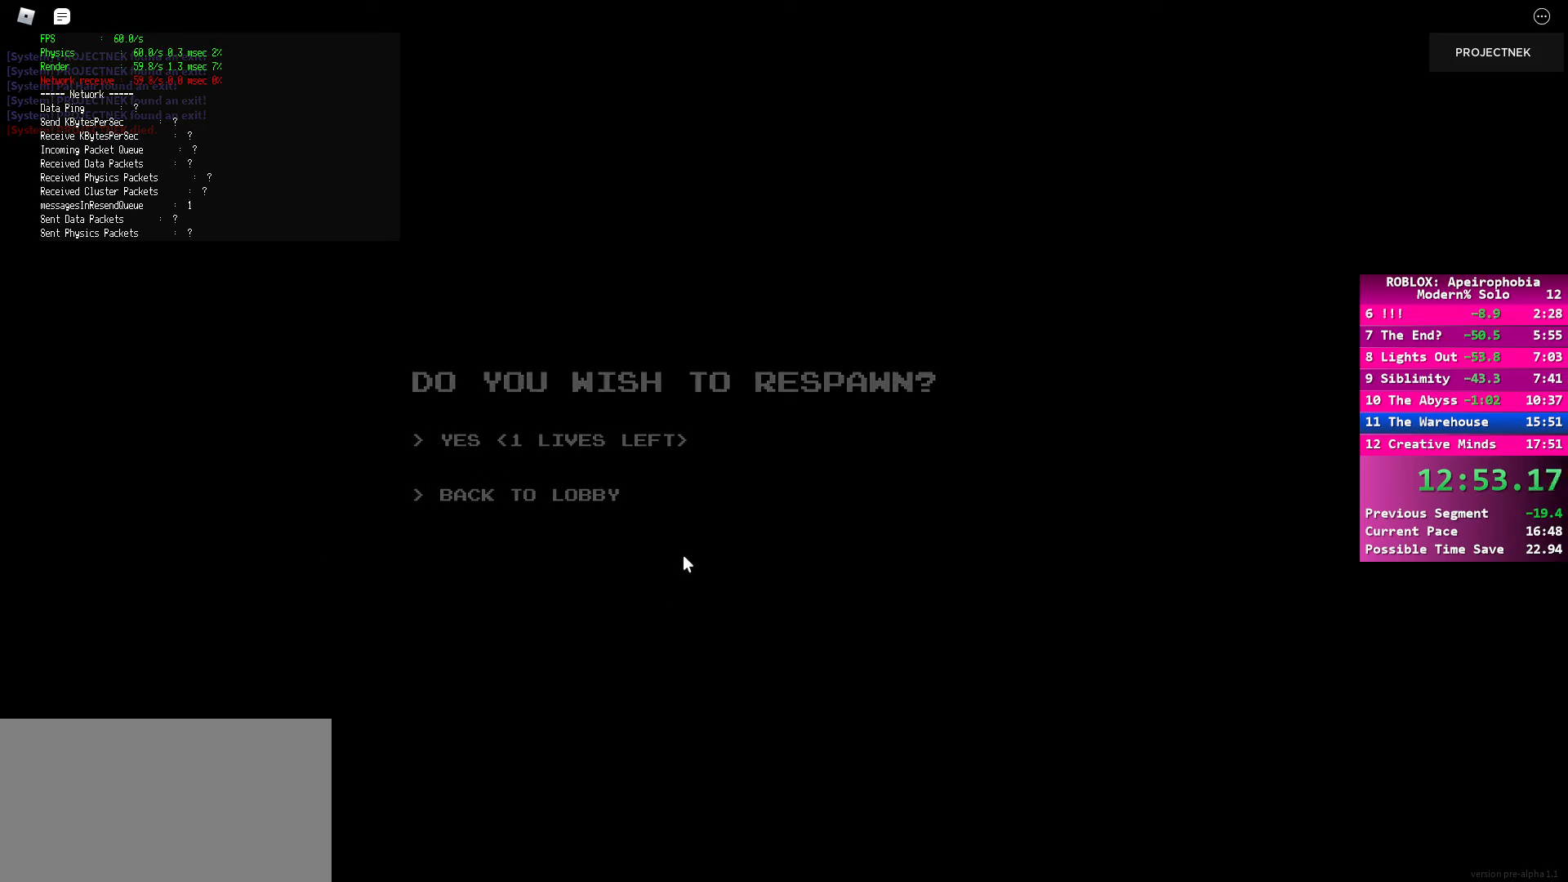
{"keys": [], "mouse": [], "events": []}
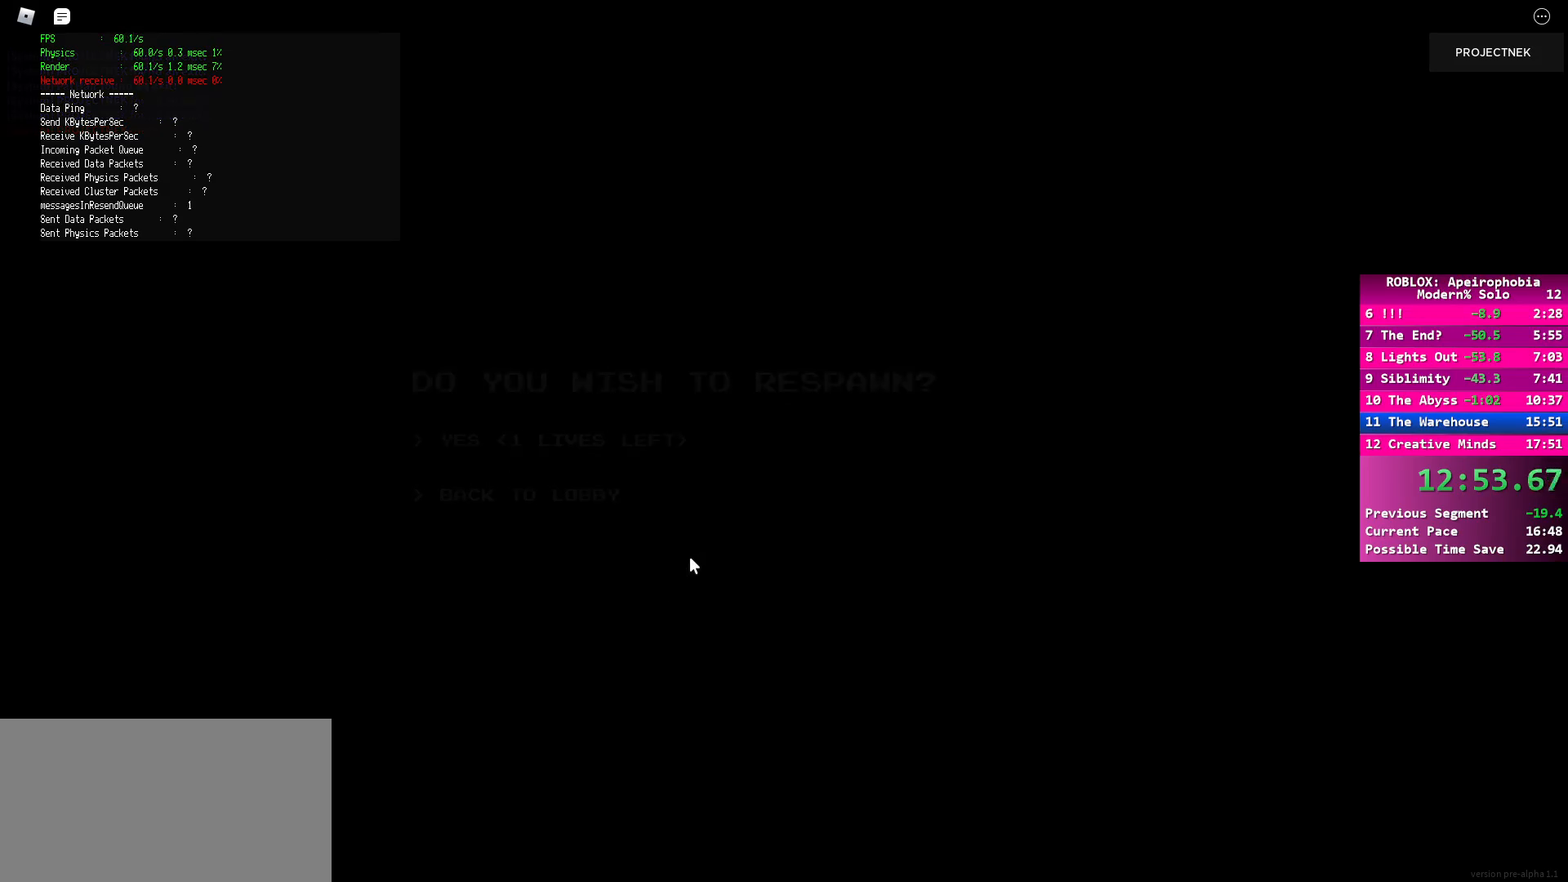
{"keys": [], "mouse": [], "events": []}
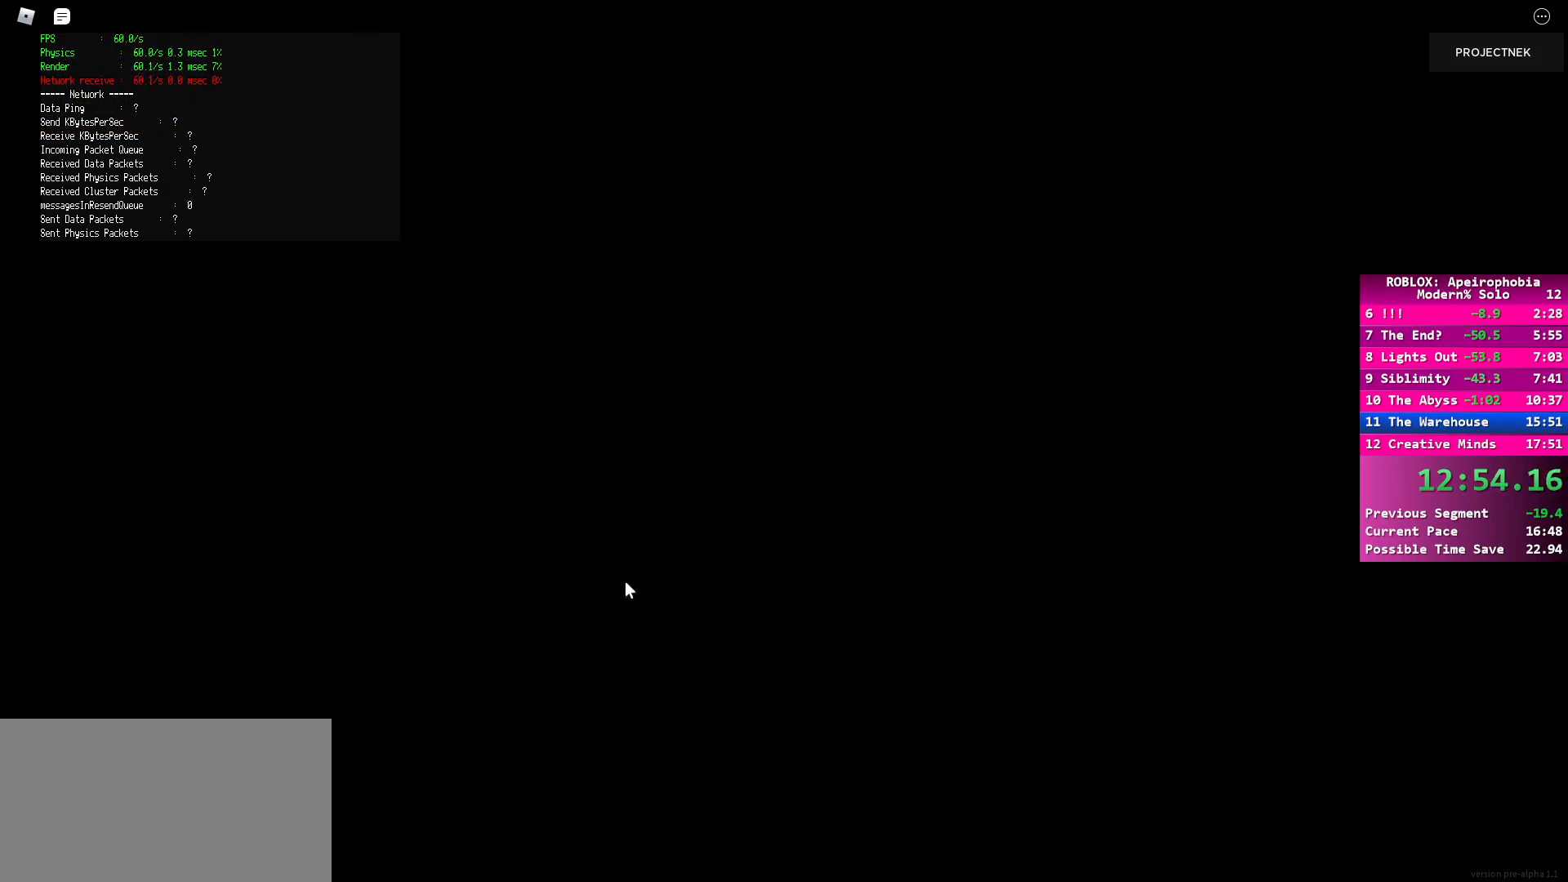
{"keys": [], "mouse": [], "events": []}
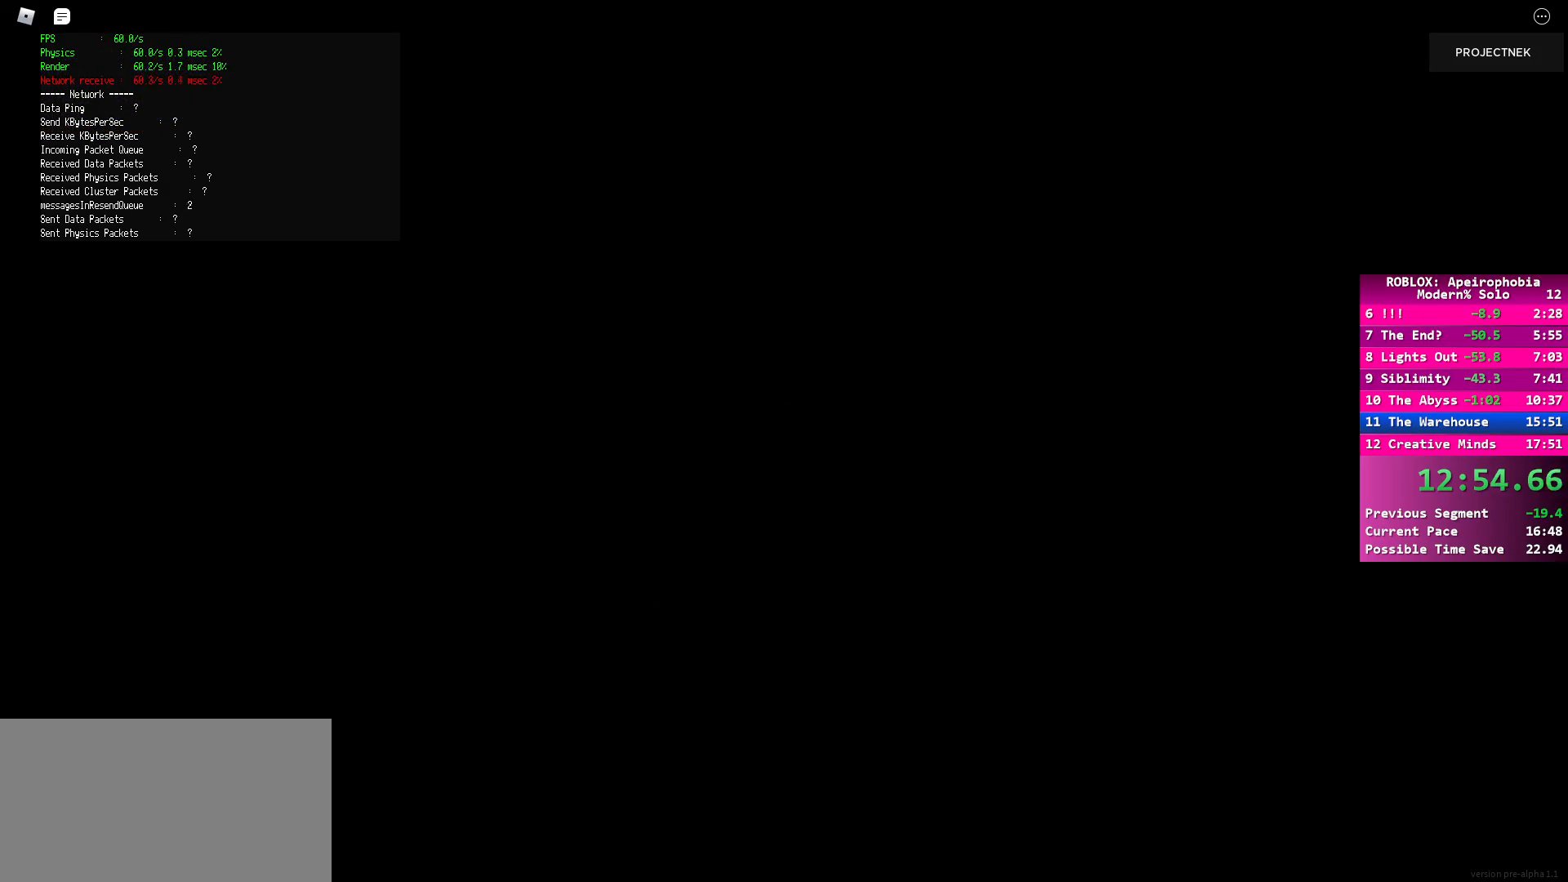
{"keys": ["shift", "w"], "mouse": [], "events": [[300, "w", "down"], [483, "shift", "down"]]}
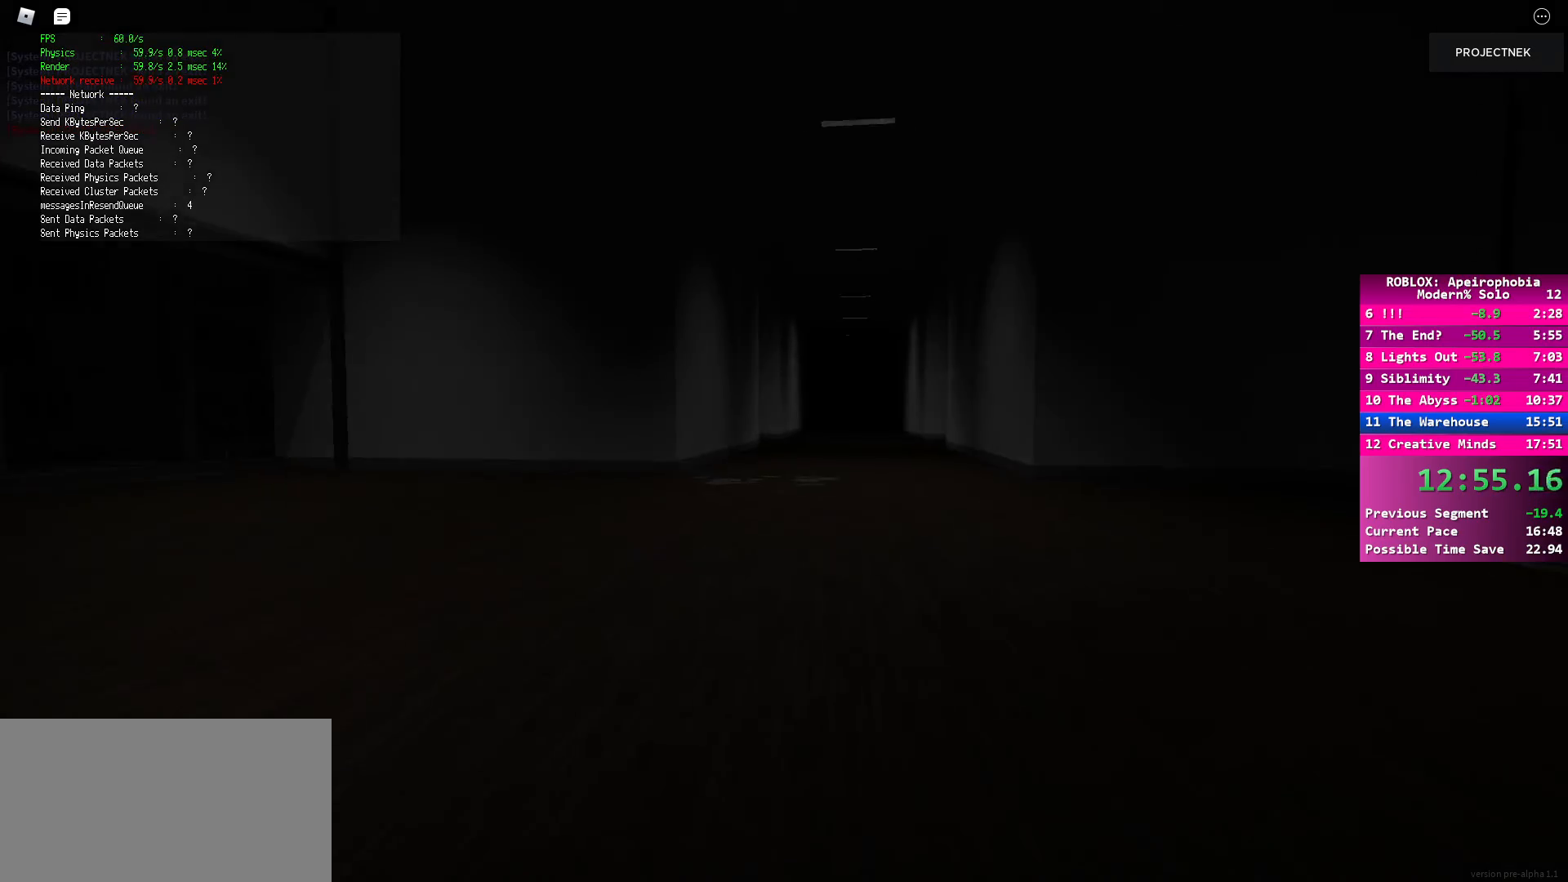
{"keys": ["w"], "mouse": [], "events": [[367, "space", "down"], [400, "shift", "up"], [467, "space", "up"]]}
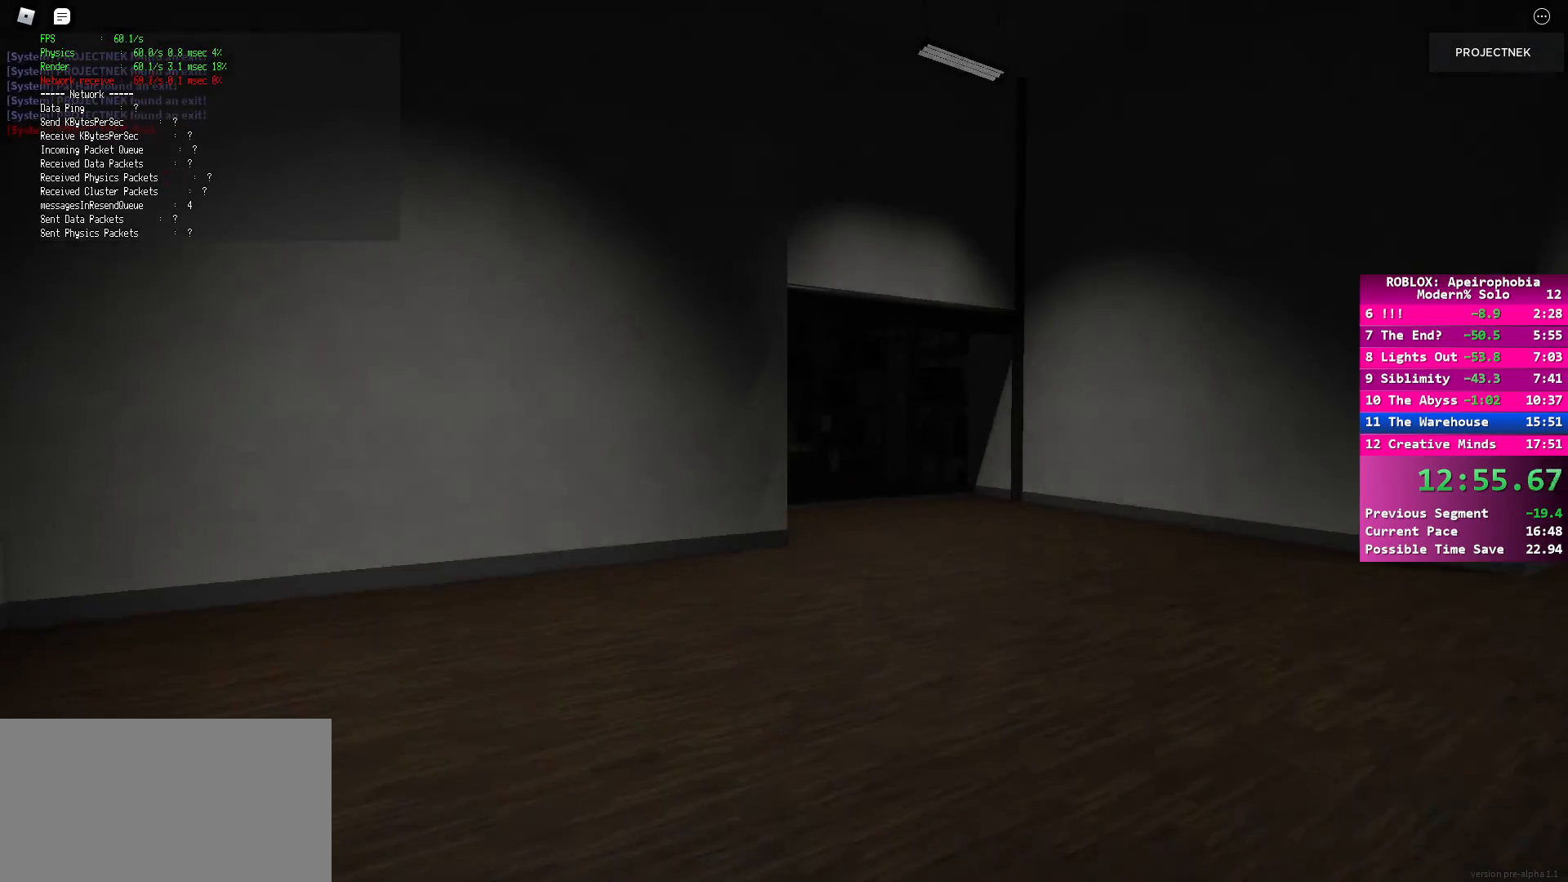
{"keys": ["shift", "w"], "mouse": [], "events": [[167, "shift", "down"]]}
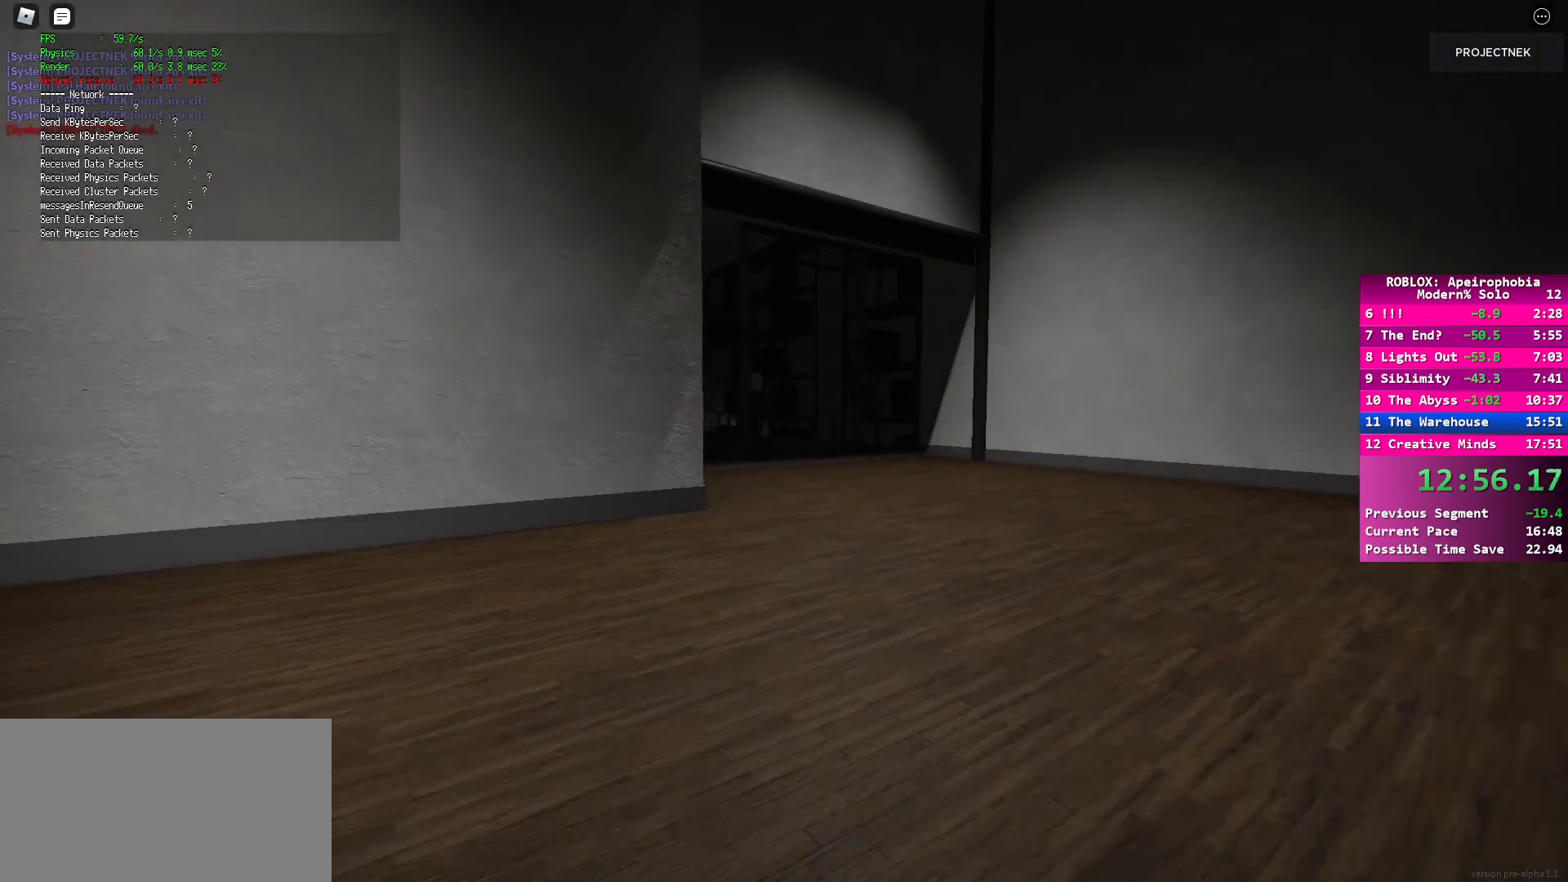
{"keys": ["shift", "w"], "mouse": [], "events": [[183, "space", "down"], [200, "shift", "up"], [317, "space", "up"], [450, "shift", "down"]]}
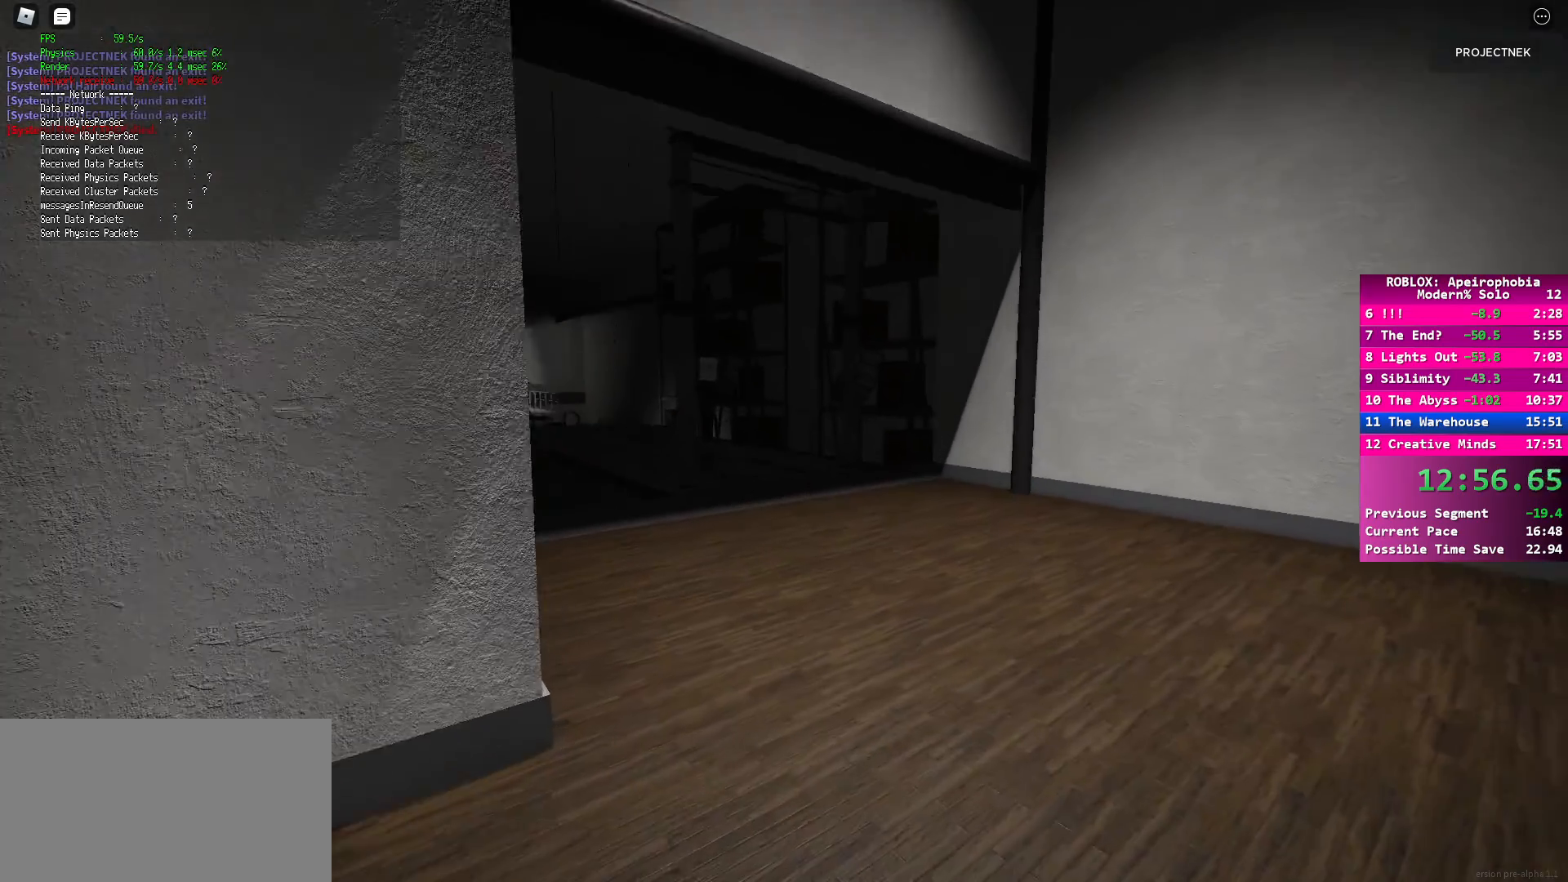
{"keys": ["shift", "space", "w"], "mouse": [], "events": [[500, "space", "down"]]}
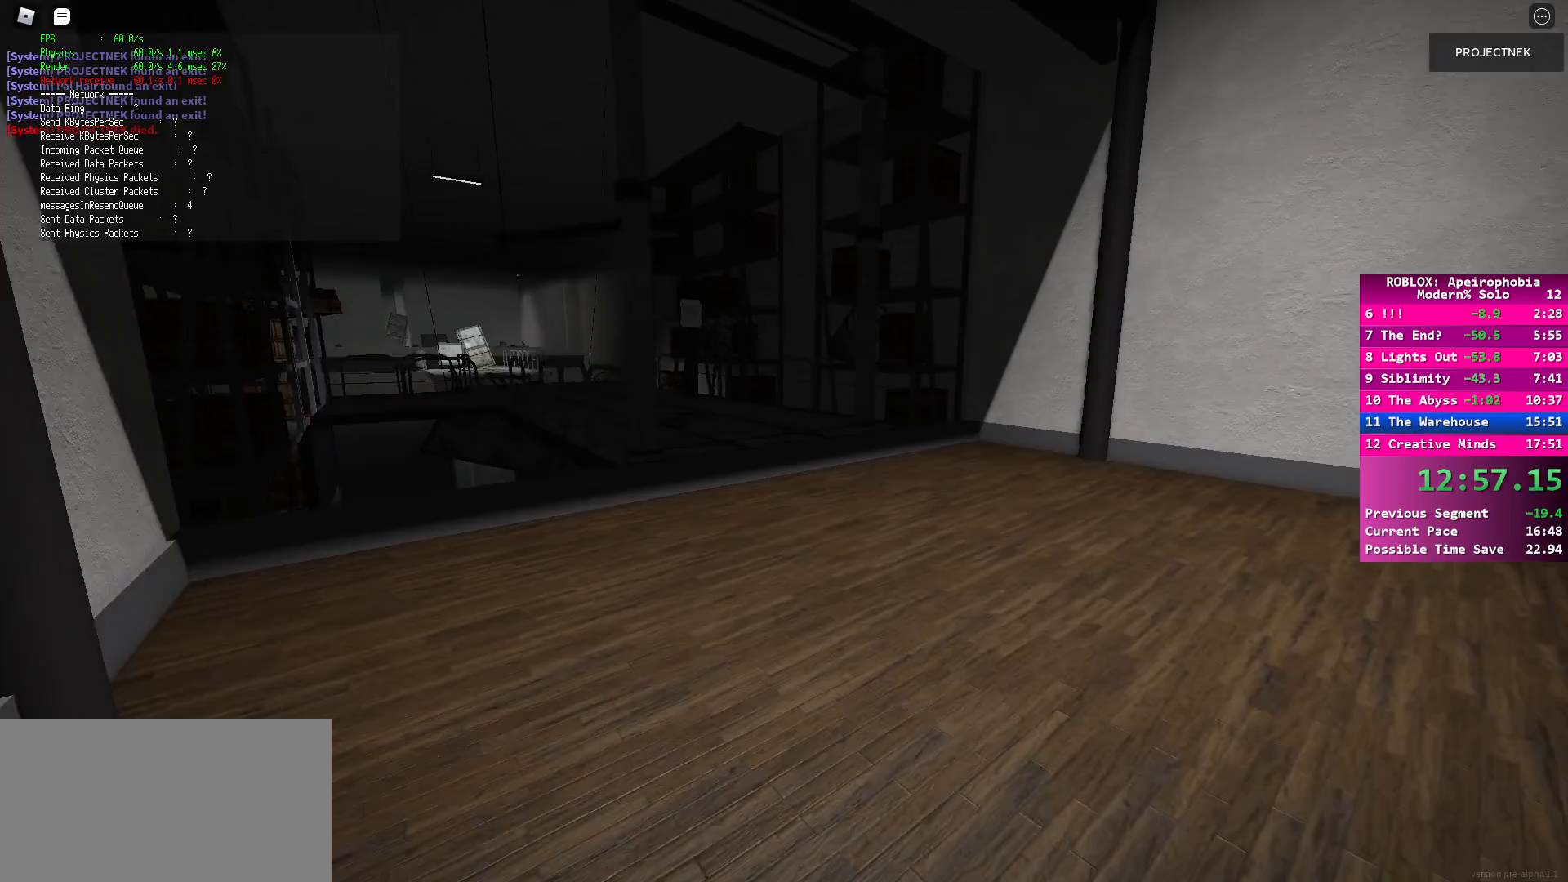
{"keys": ["shift", "w"], "mouse": [], "events": [[50, "shift", "up"], [150, "space", "up"], [300, "shift", "down"]]}
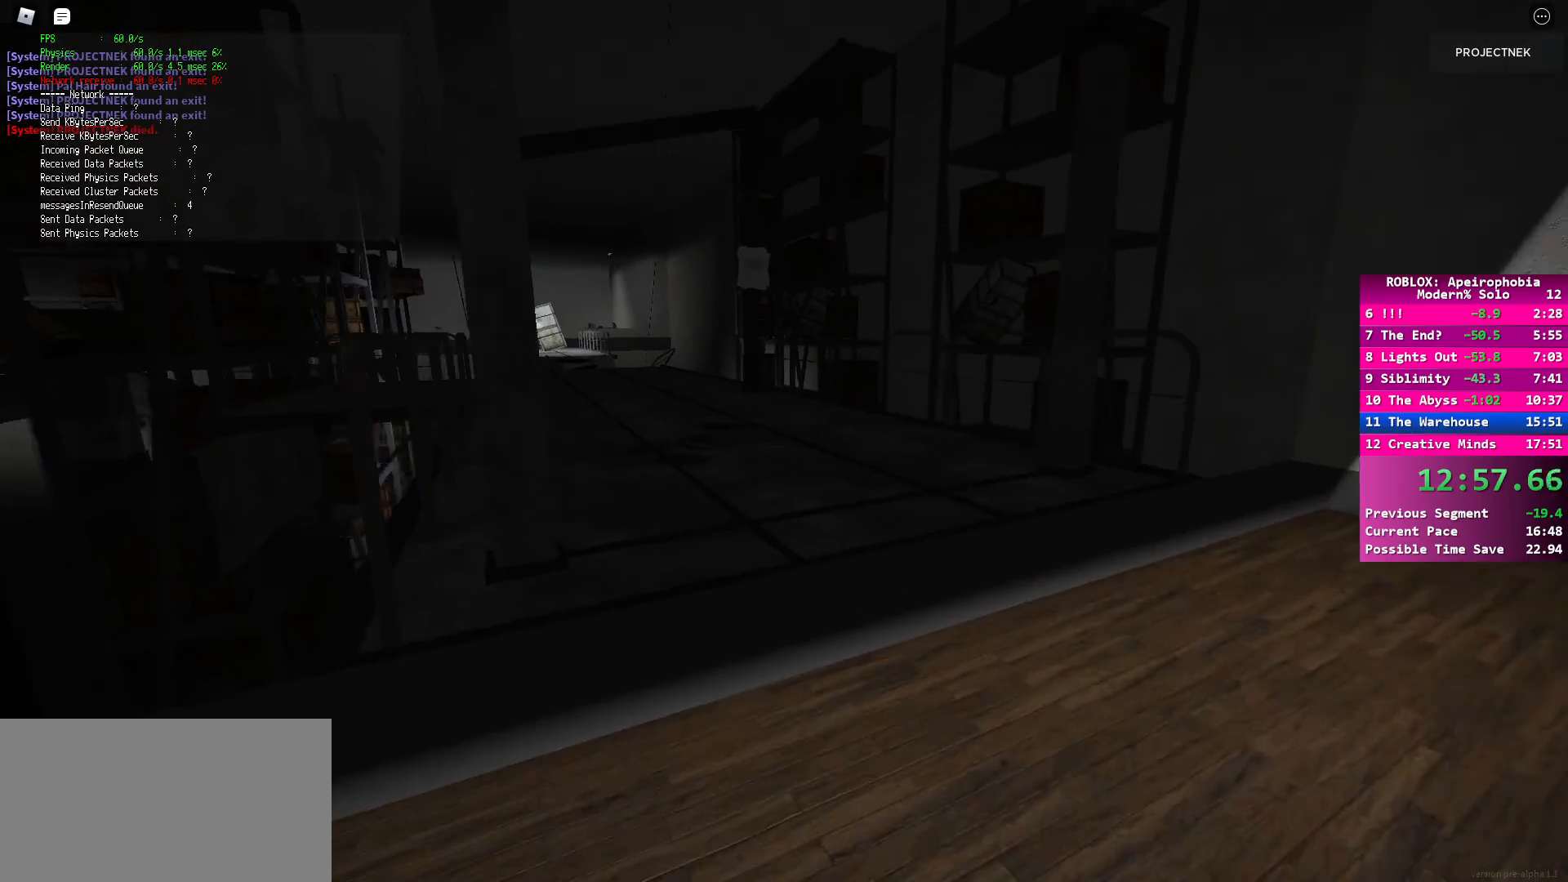
{"keys": ["w"], "mouse": [], "events": [[300, "shift", "up"], [300, "space", "down"], [433, "space", "up"]]}
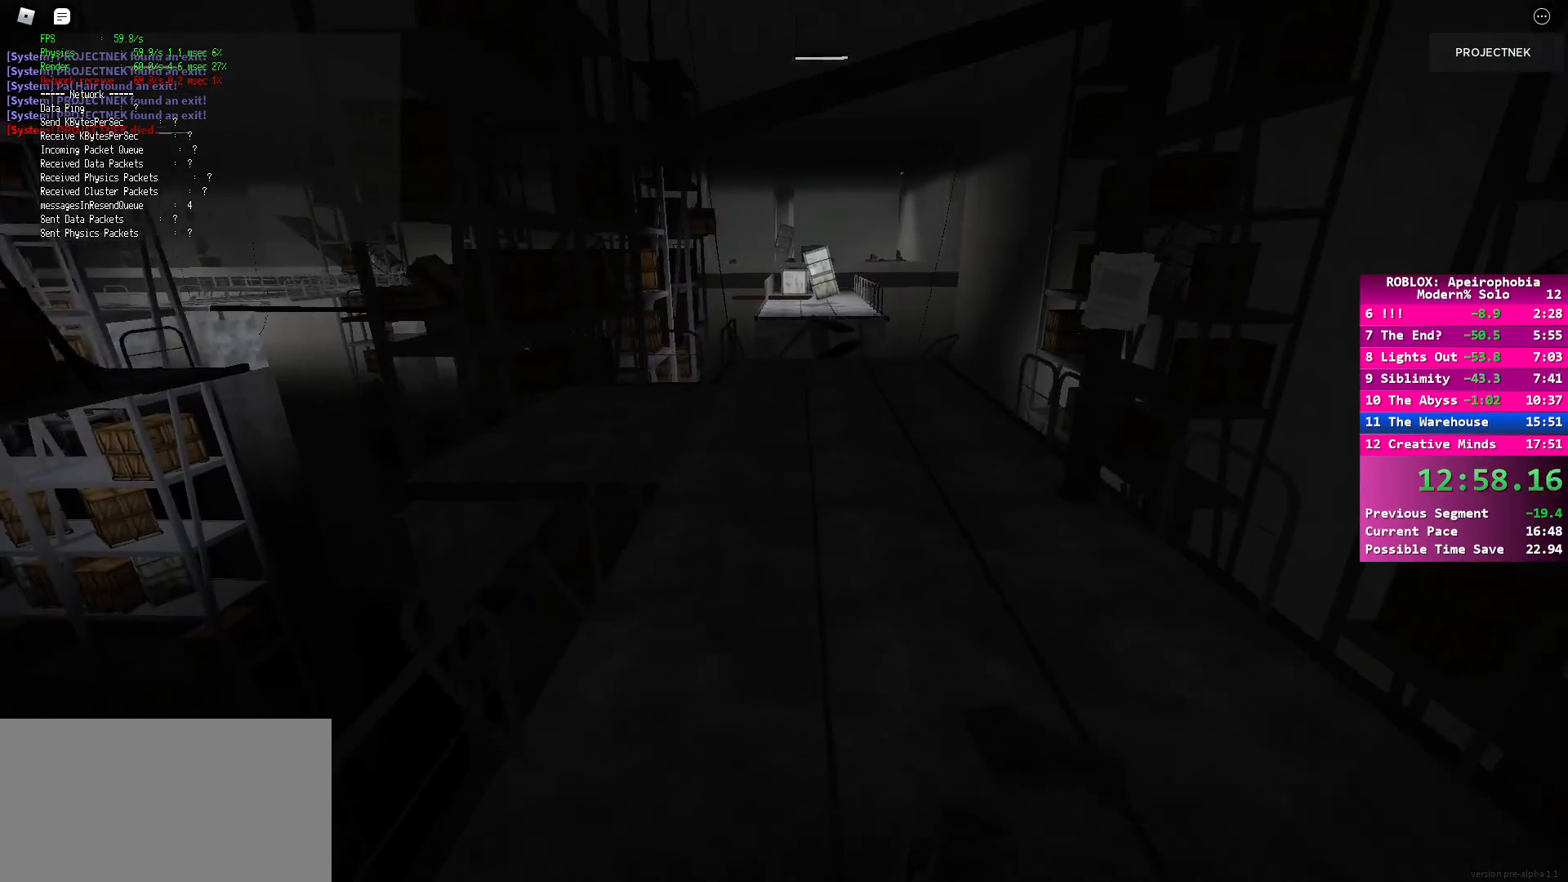
{"keys": ["shift", "w"], "mouse": [], "events": [[117, "shift", "down"]]}
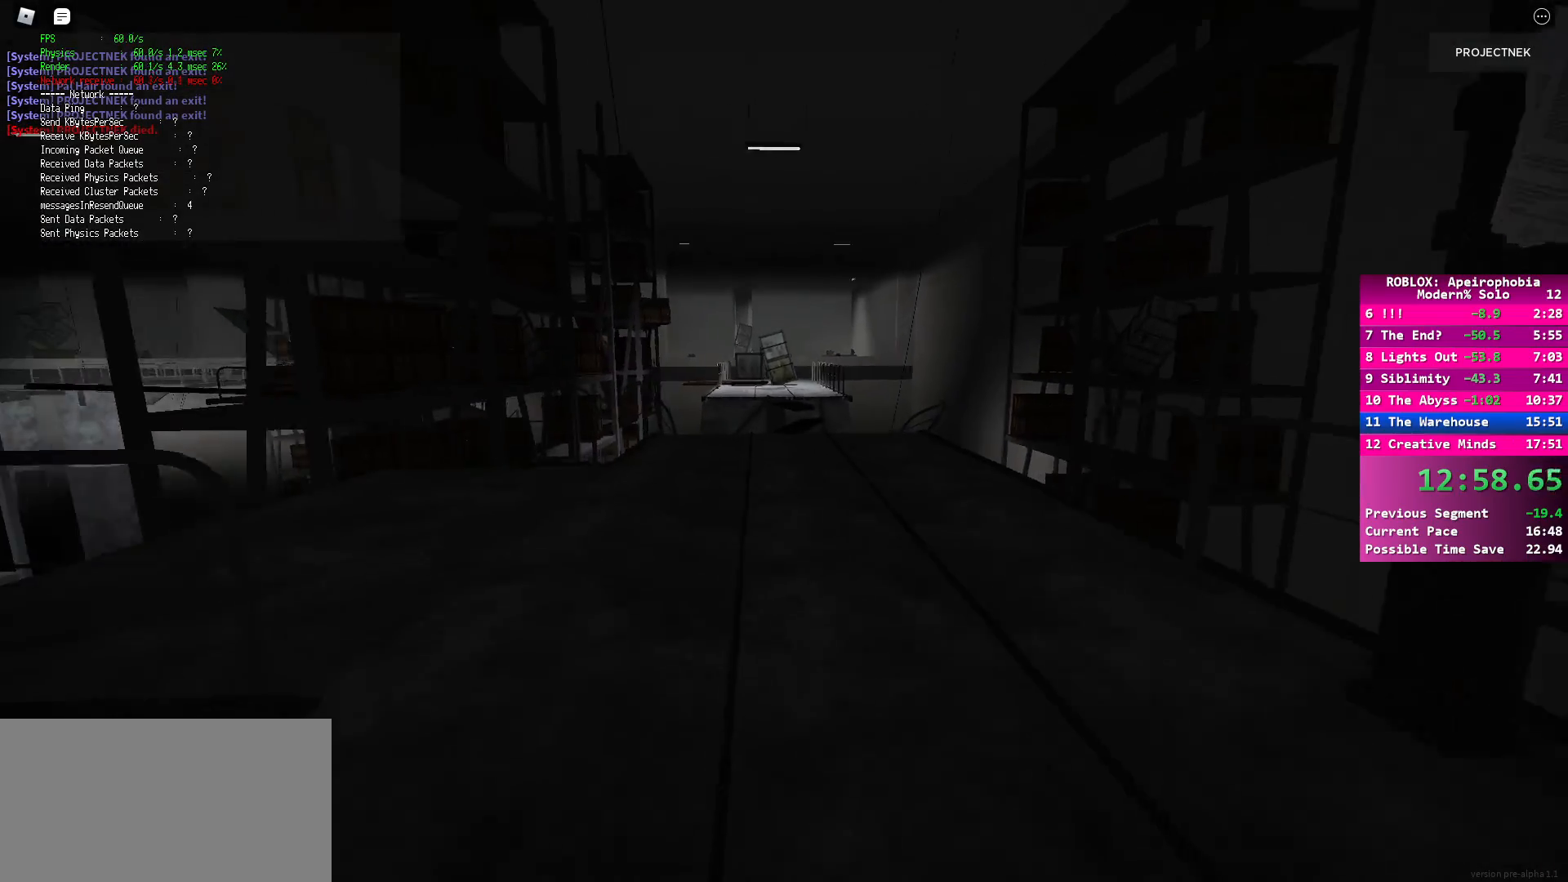
{"keys": ["shift", "w"], "mouse": [], "events": [[67, "space", "down"], [83, "shift", "up"], [217, "space", "up"], [383, "shift", "down"]]}
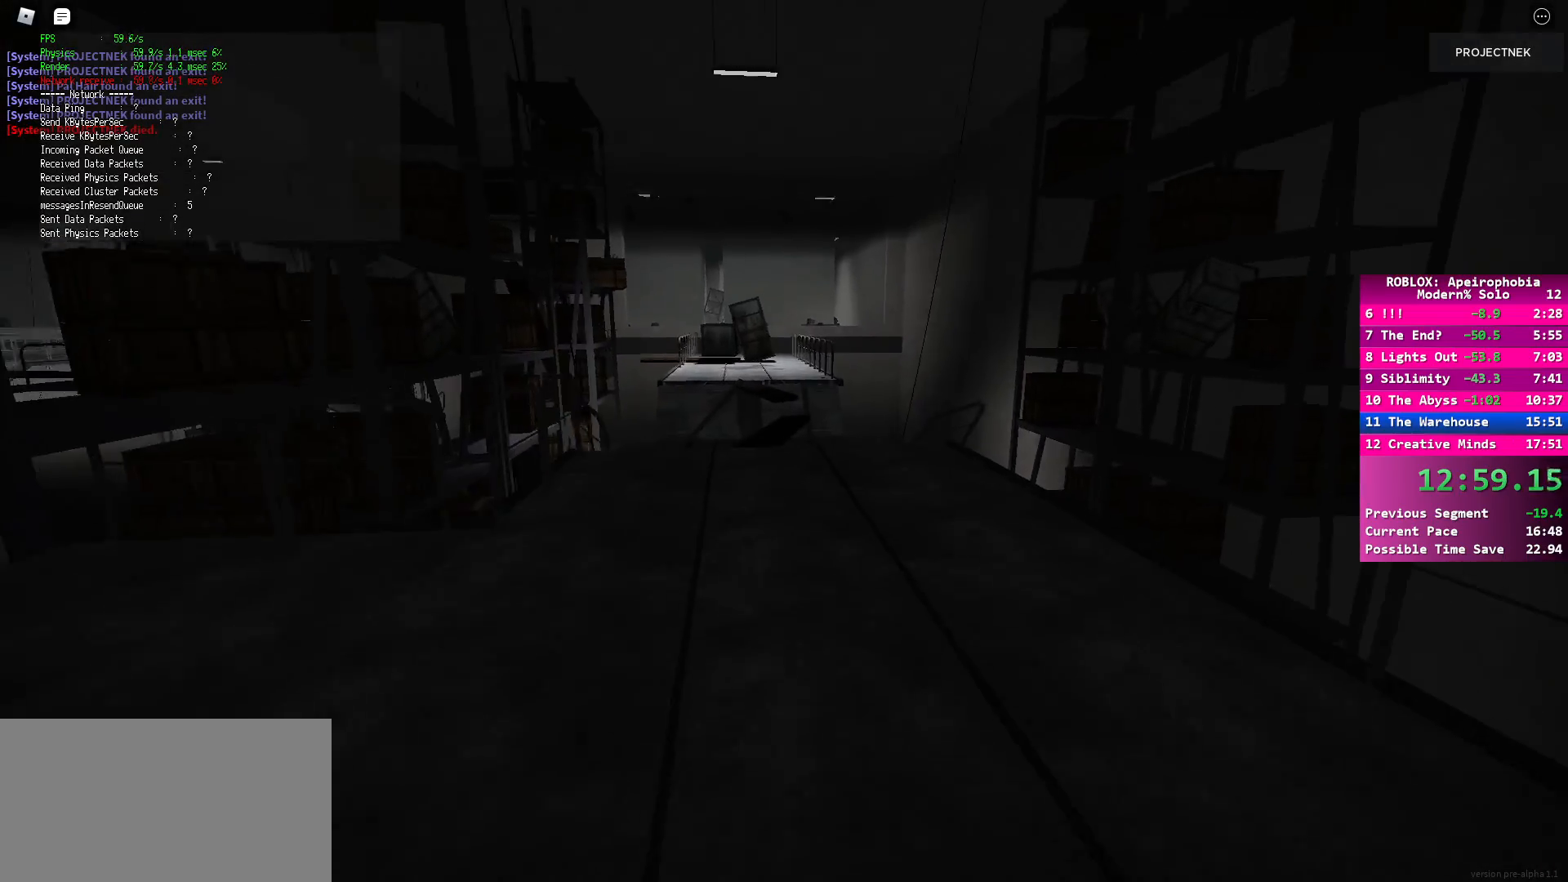
{"keys": ["w"], "mouse": [], "events": [[200, "space", "down"], [267, "shift", "up"], [333, "space", "up"]]}
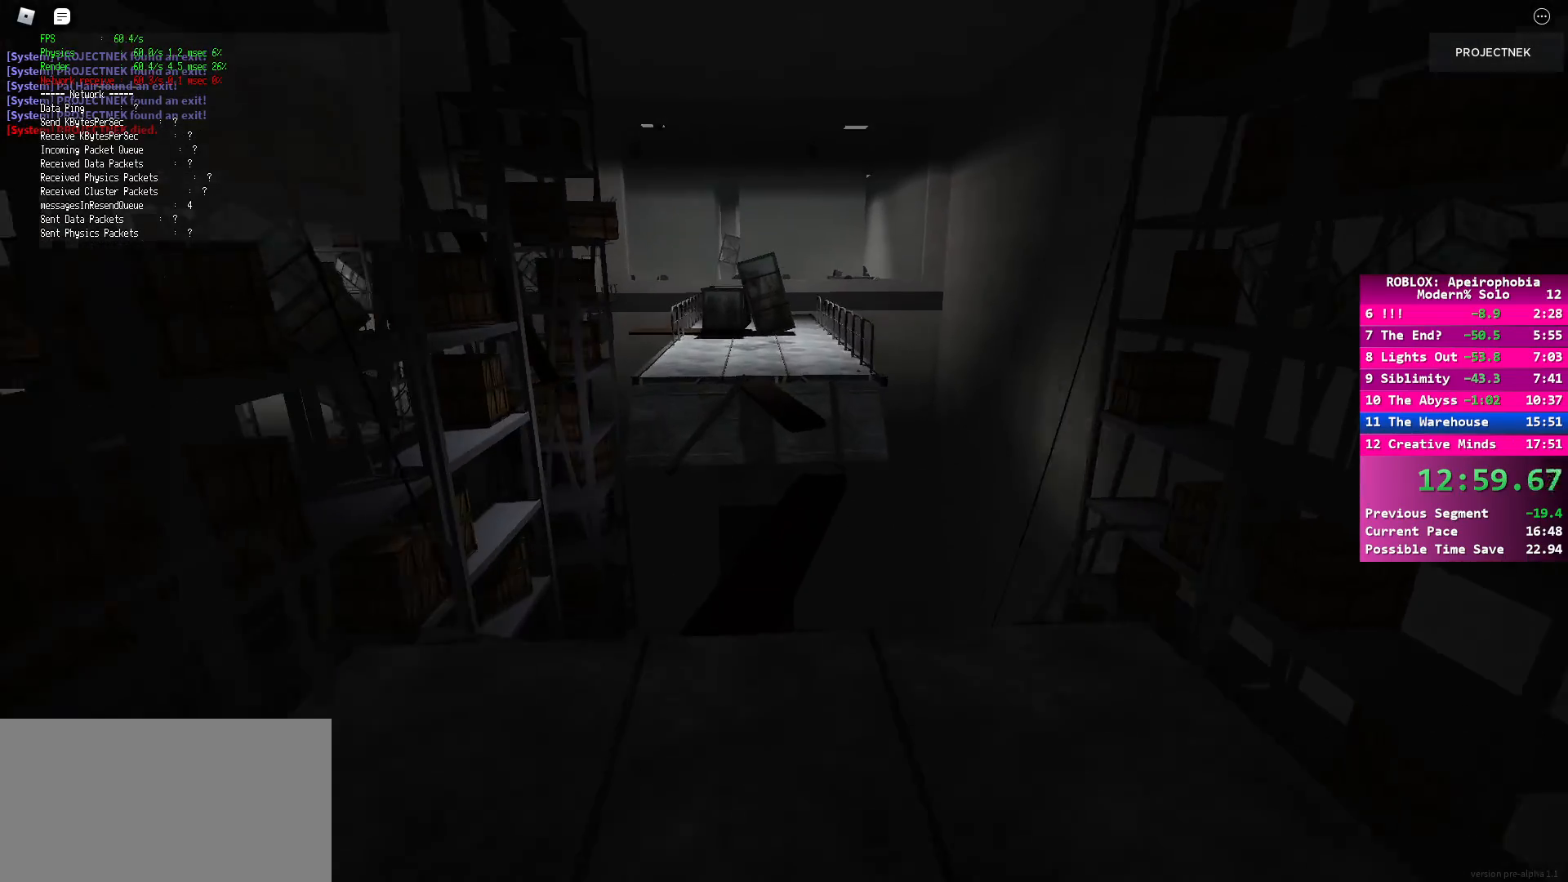
{"keys": ["shift", "w"], "mouse": [], "events": [[17, "w", "up"], [150, "w", "down"], [217, "shift", "down"]]}
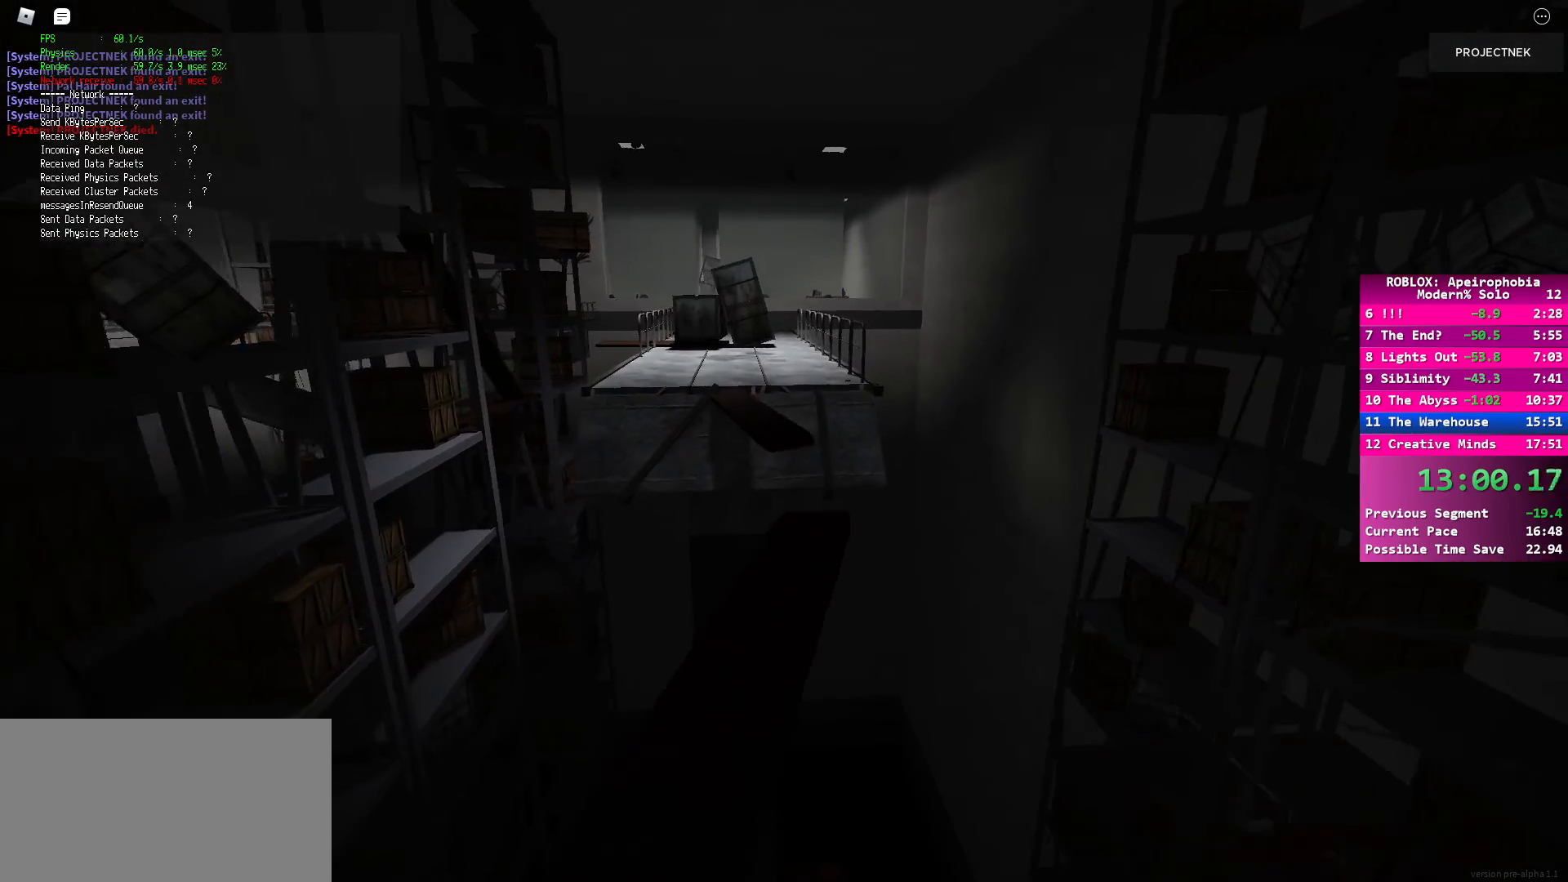
{"keys": ["shift", "w"], "mouse": [], "events": []}
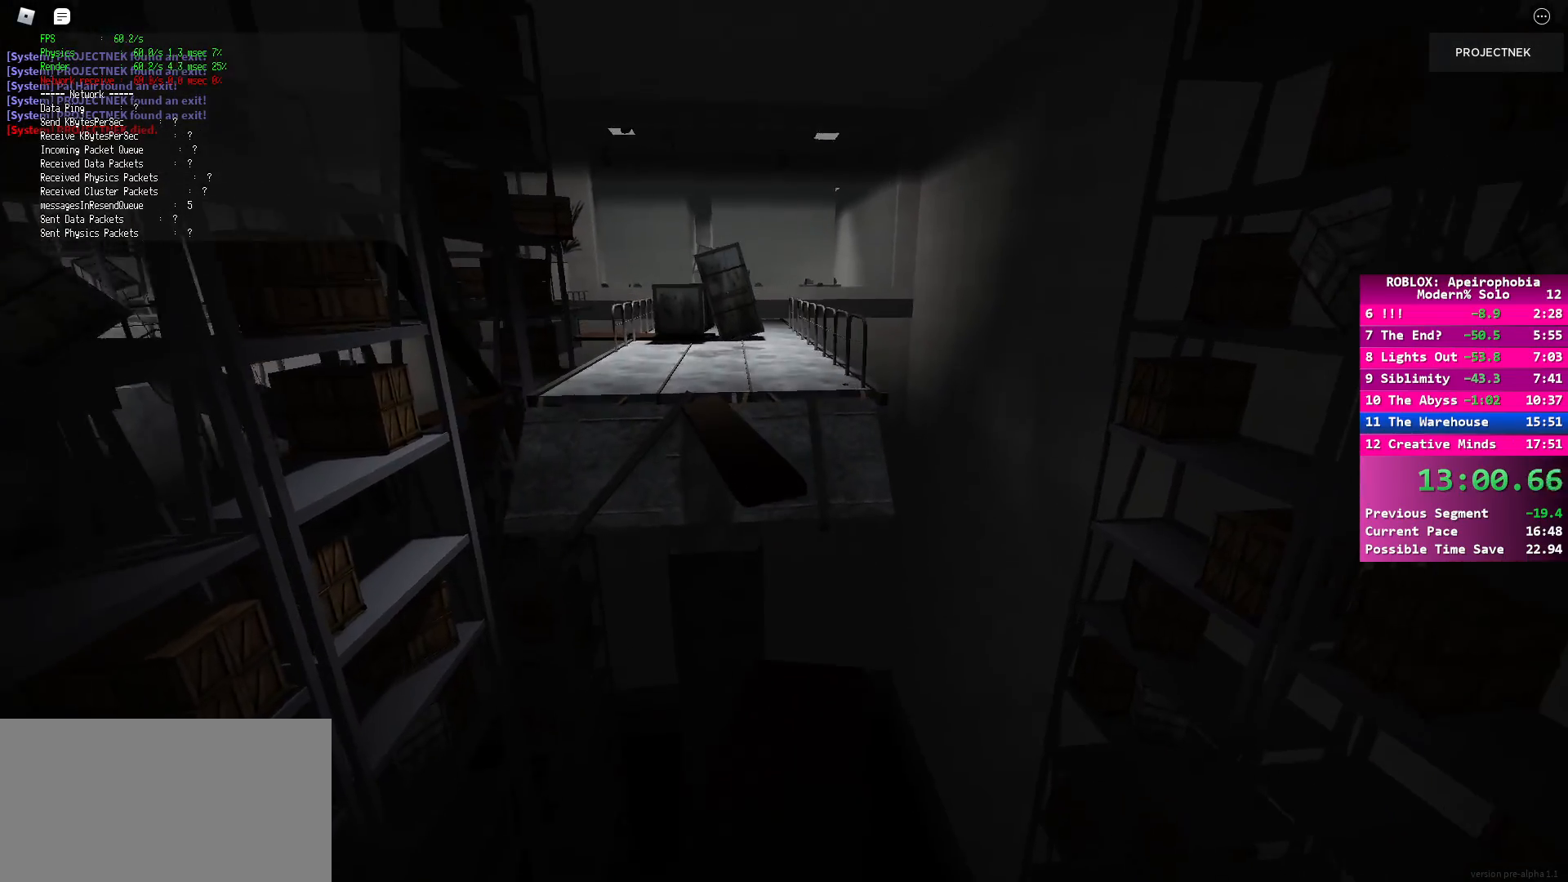
{"keys": ["shift", "w"], "mouse": [], "events": [[200, "space", "down"], [333, "space", "up"]]}
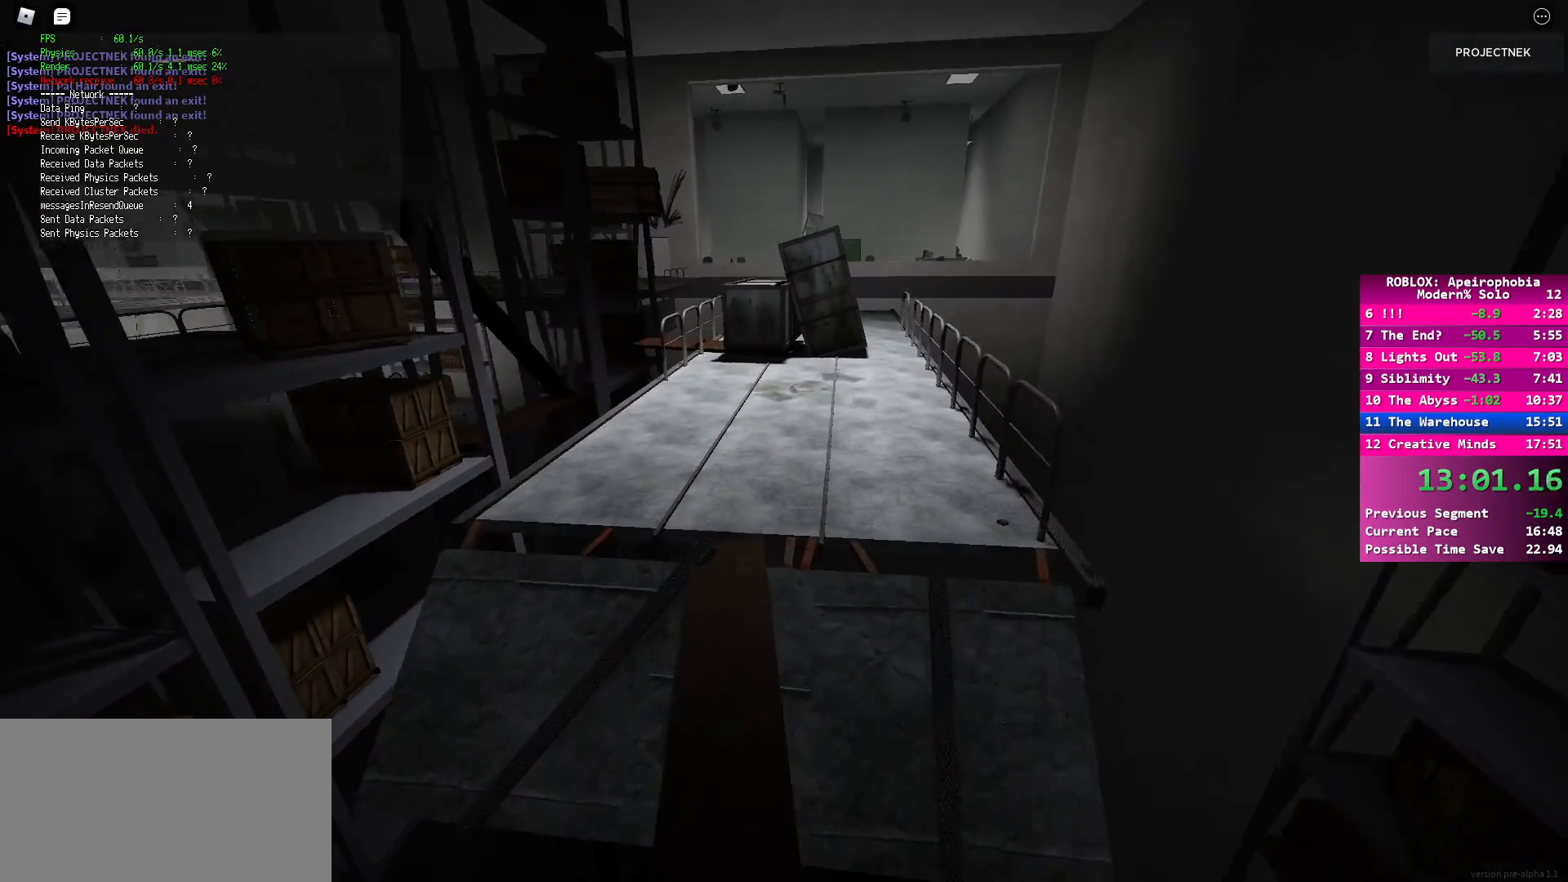
{"keys": ["shift", "w"], "mouse": [], "events": []}
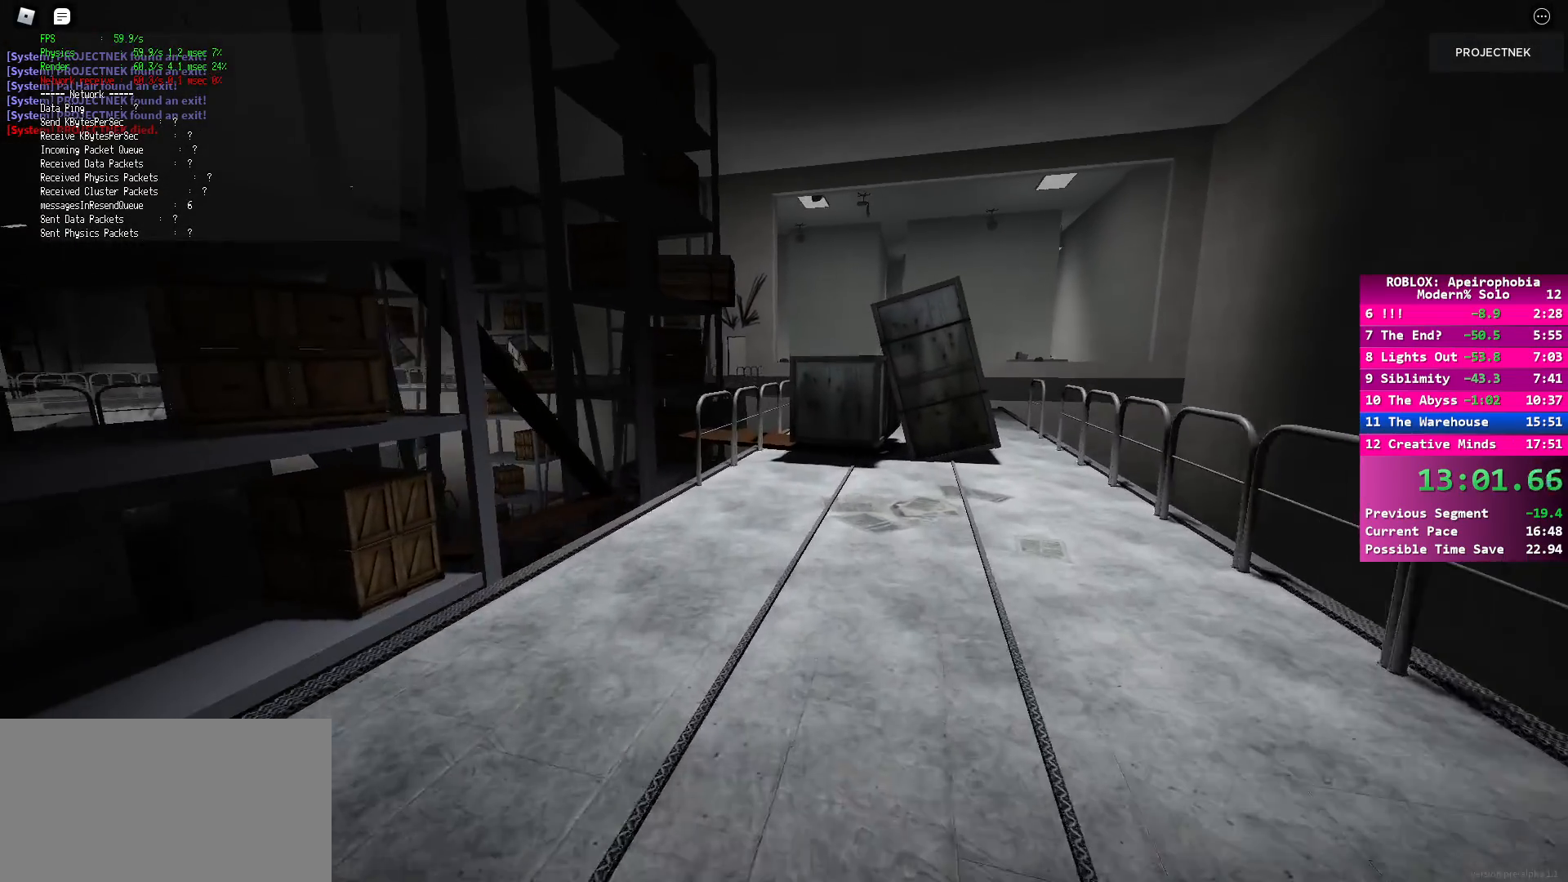
{"keys": ["shift", "w"], "mouse": [], "events": [[50, "space", "down"], [200, "space", "up"]]}
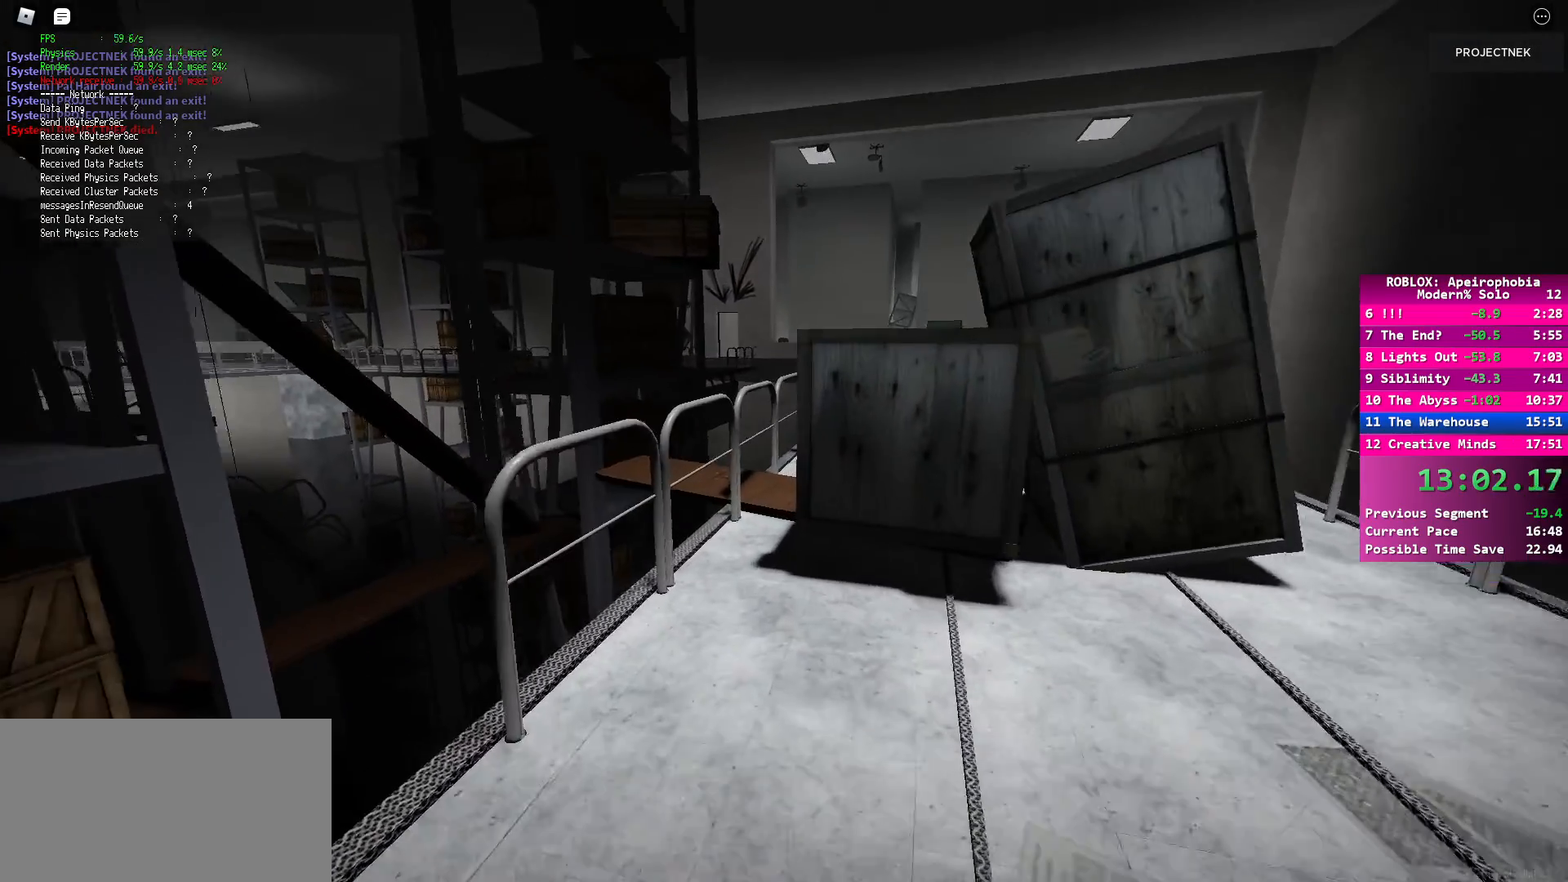
{"keys": [], "mouse": [], "events": [[250, "space", "down"], [333, "shift", "up"], [350, "space", "up"], [400, "w", "up"]]}
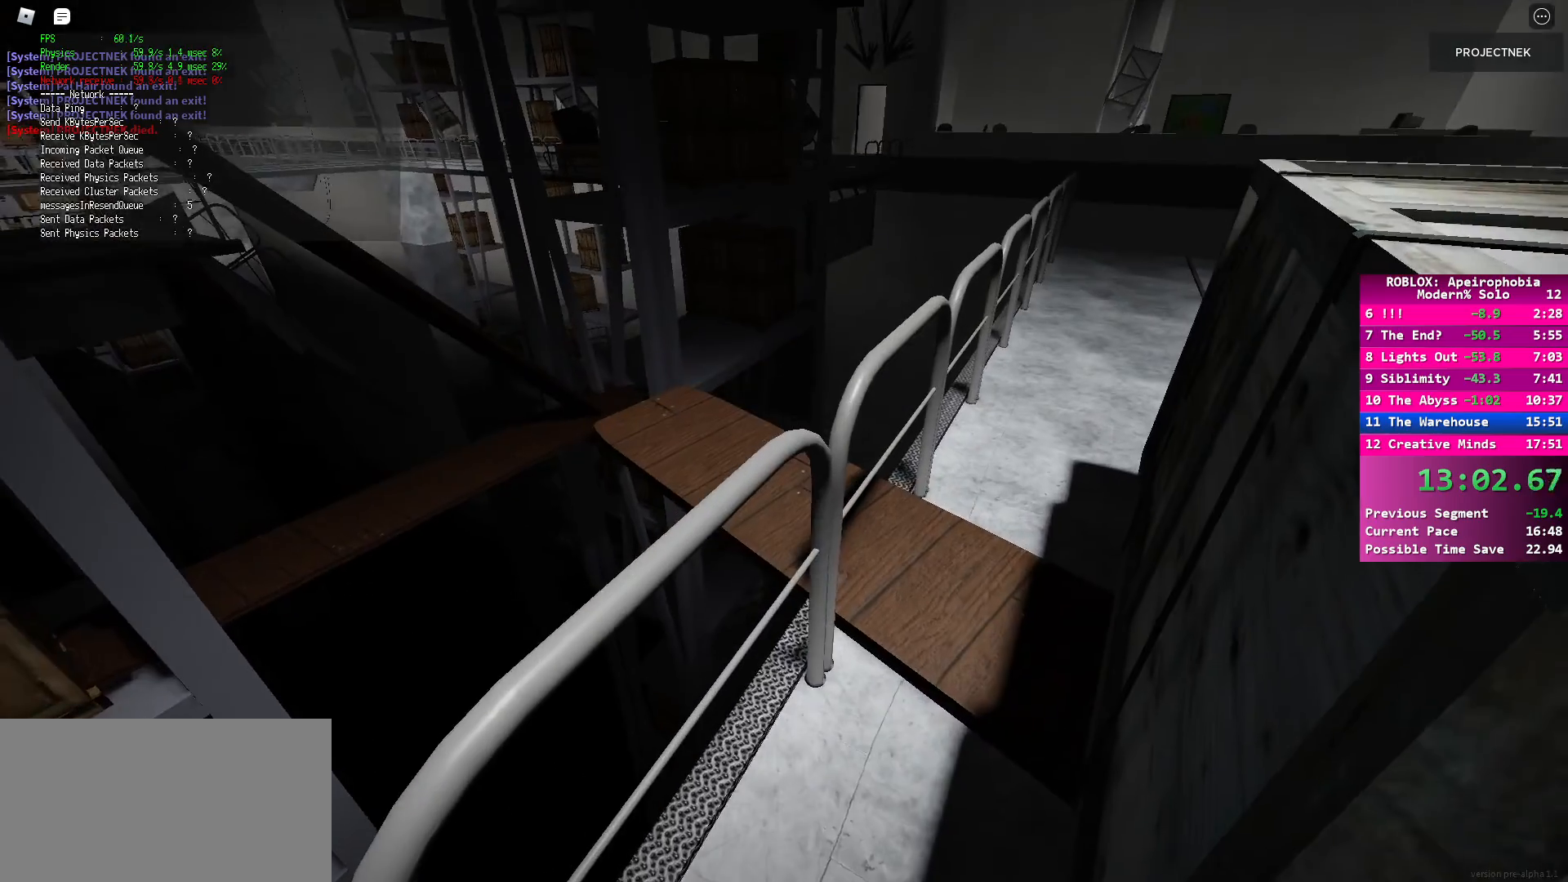
{"keys": ["shift", "w"], "mouse": [], "events": [[150, "shift", "down"], [150, "w", "down"], [233, "space", "down"], [350, "space", "up"]]}
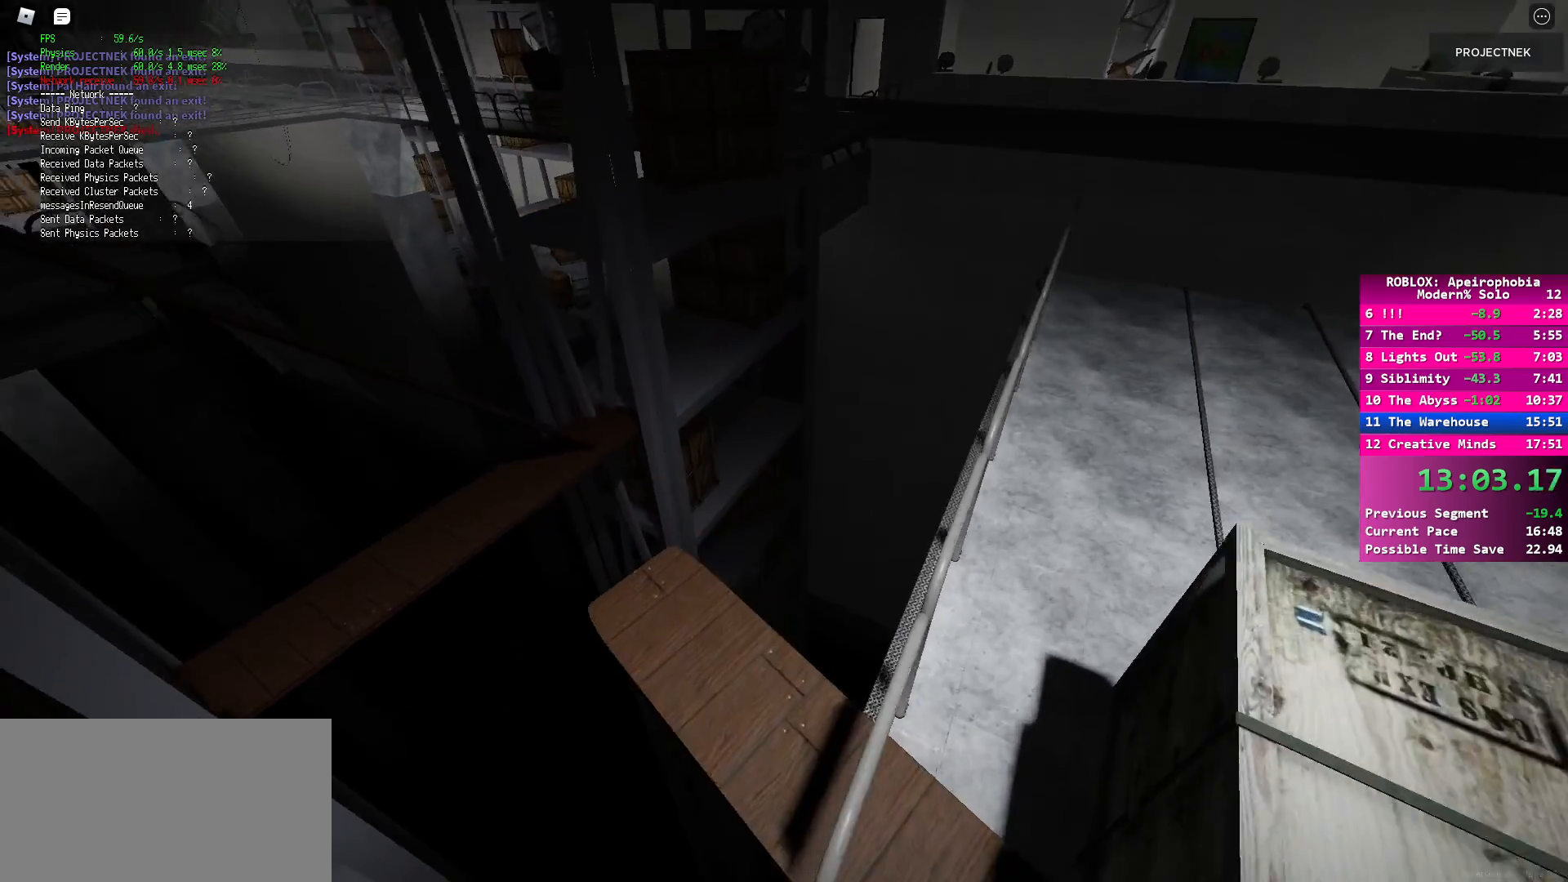
{"keys": ["s"], "mouse": [], "events": [[200, "shift", "up"], [200, "w", "up"], [433, "s", "down"]]}
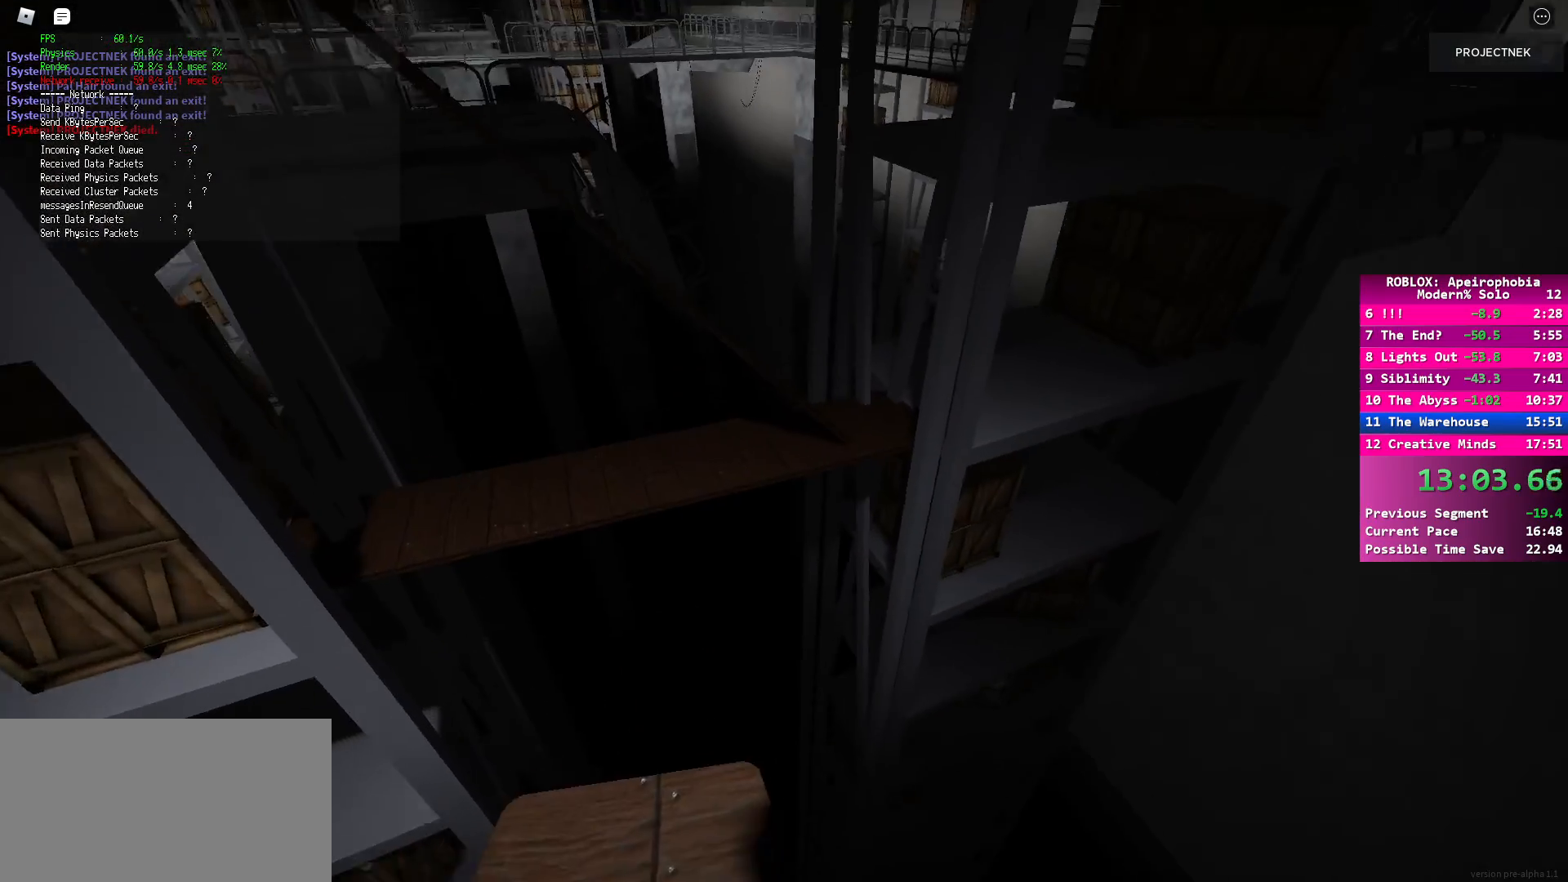
{"keys": ["shift", "w"], "mouse": [], "events": [[333, "s", "up"], [383, "shift", "down"], [383, "w", "down"]]}
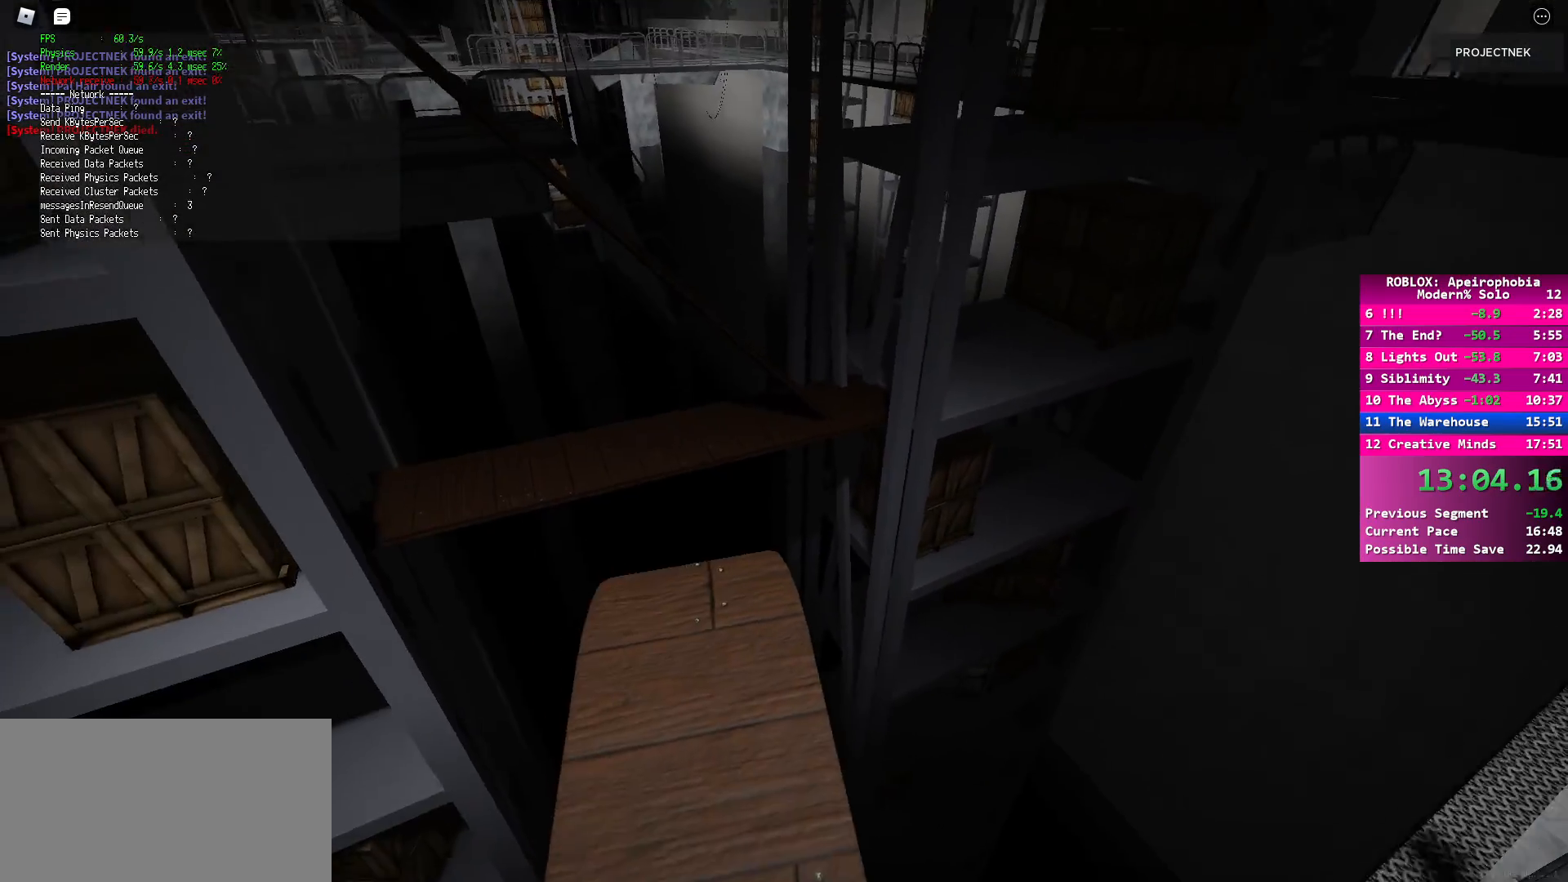
{"keys": ["shift", "w"], "mouse": [], "events": [[233, "space", "down"], [367, "space", "up"]]}
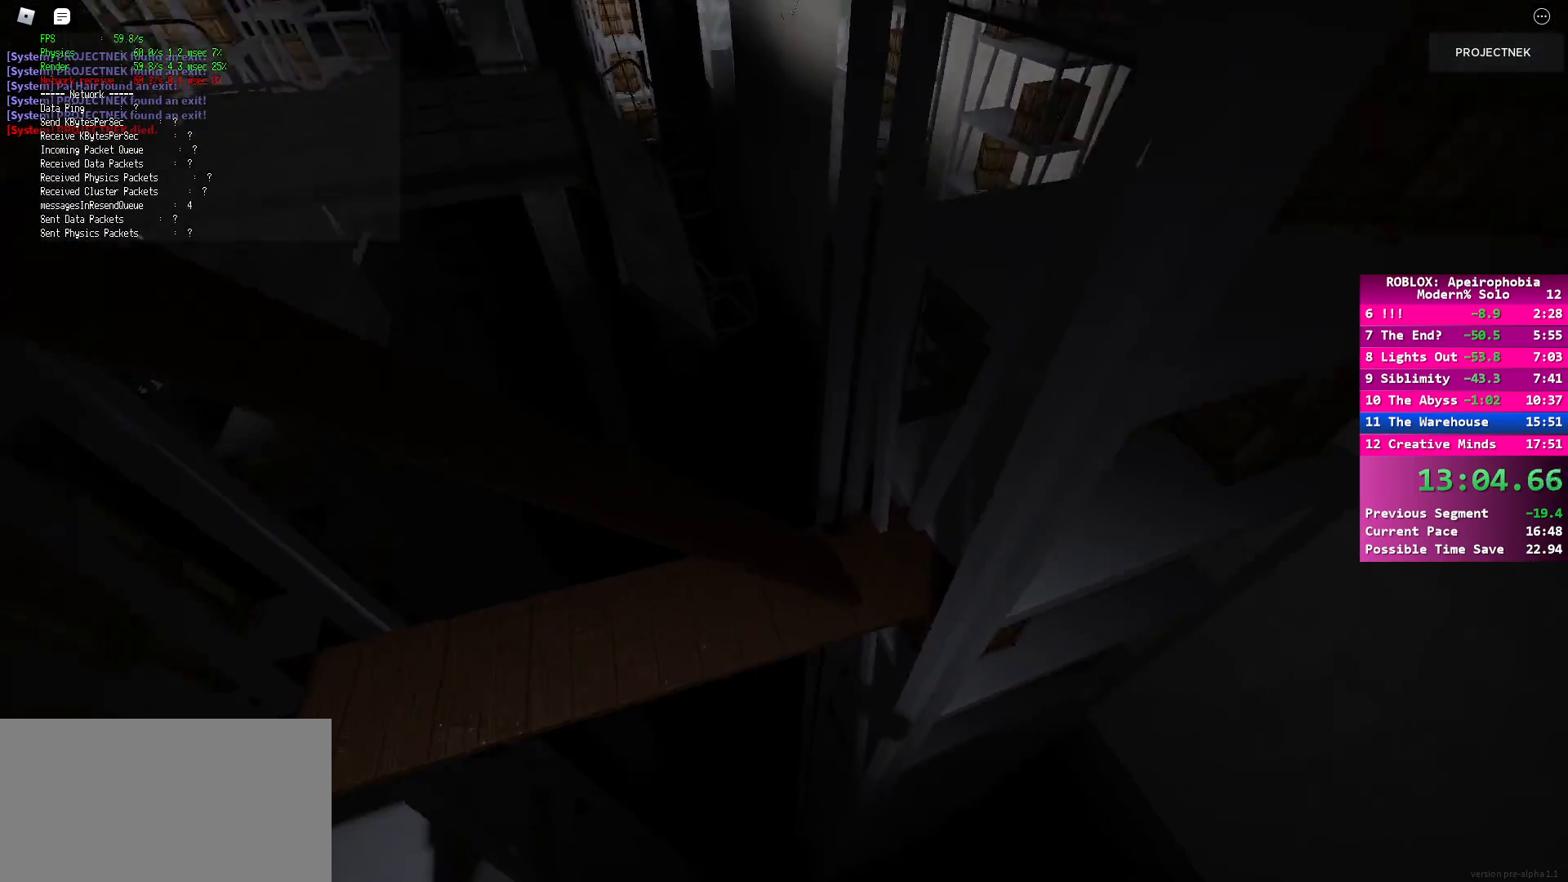
{"keys": ["shift", "w"], "mouse": [], "events": [[233, "shift", "up"], [250, "w", "up"], [467, "shift", "down"], [467, "w", "down"]]}
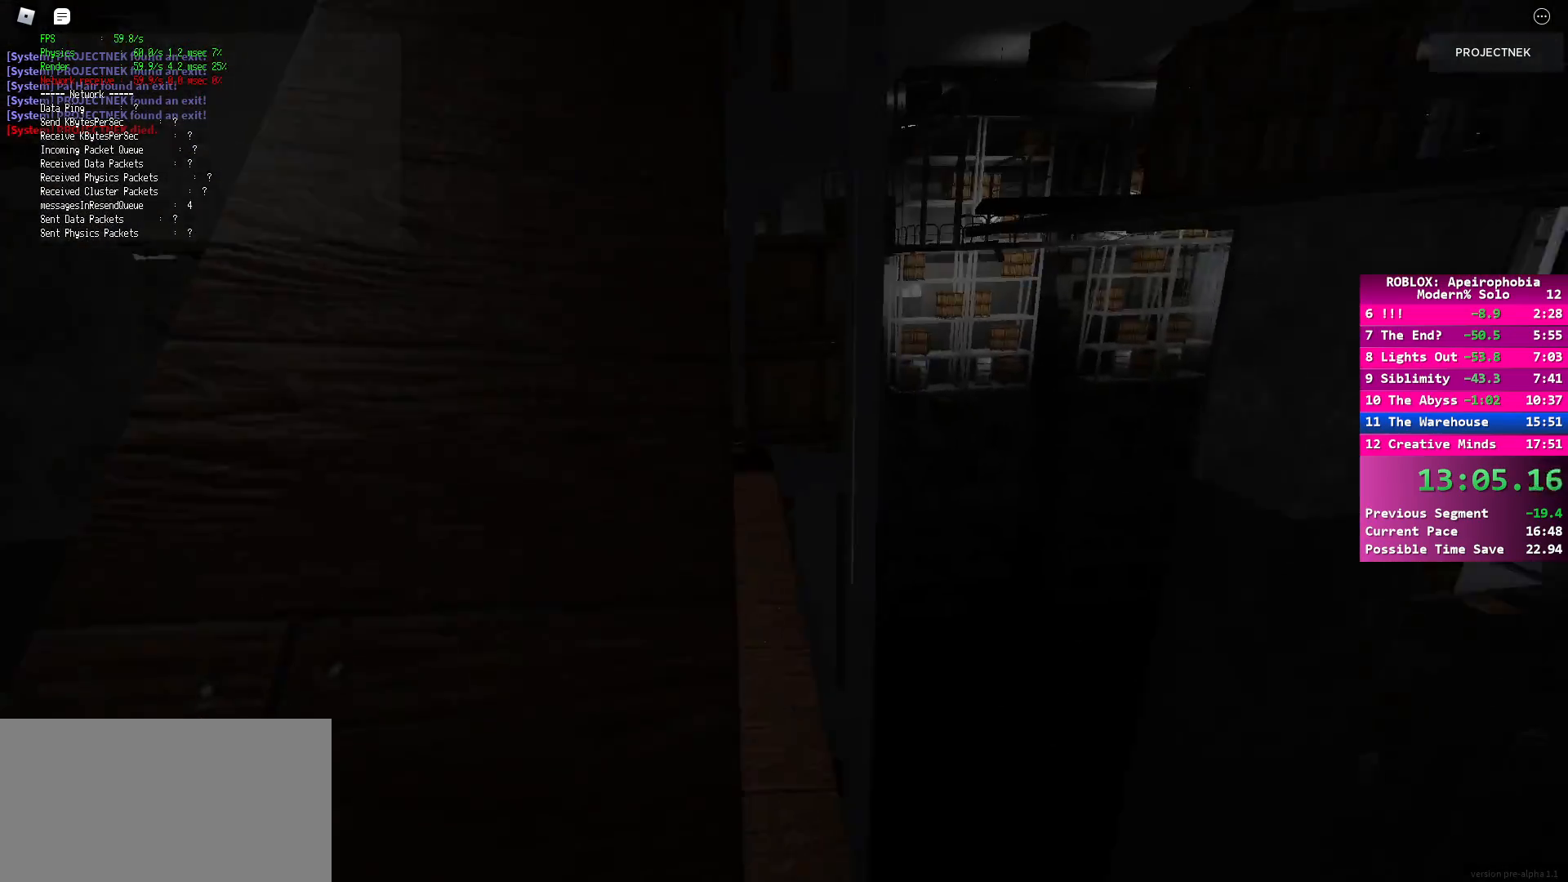
{"keys": ["shift", "w"], "mouse": [], "events": []}
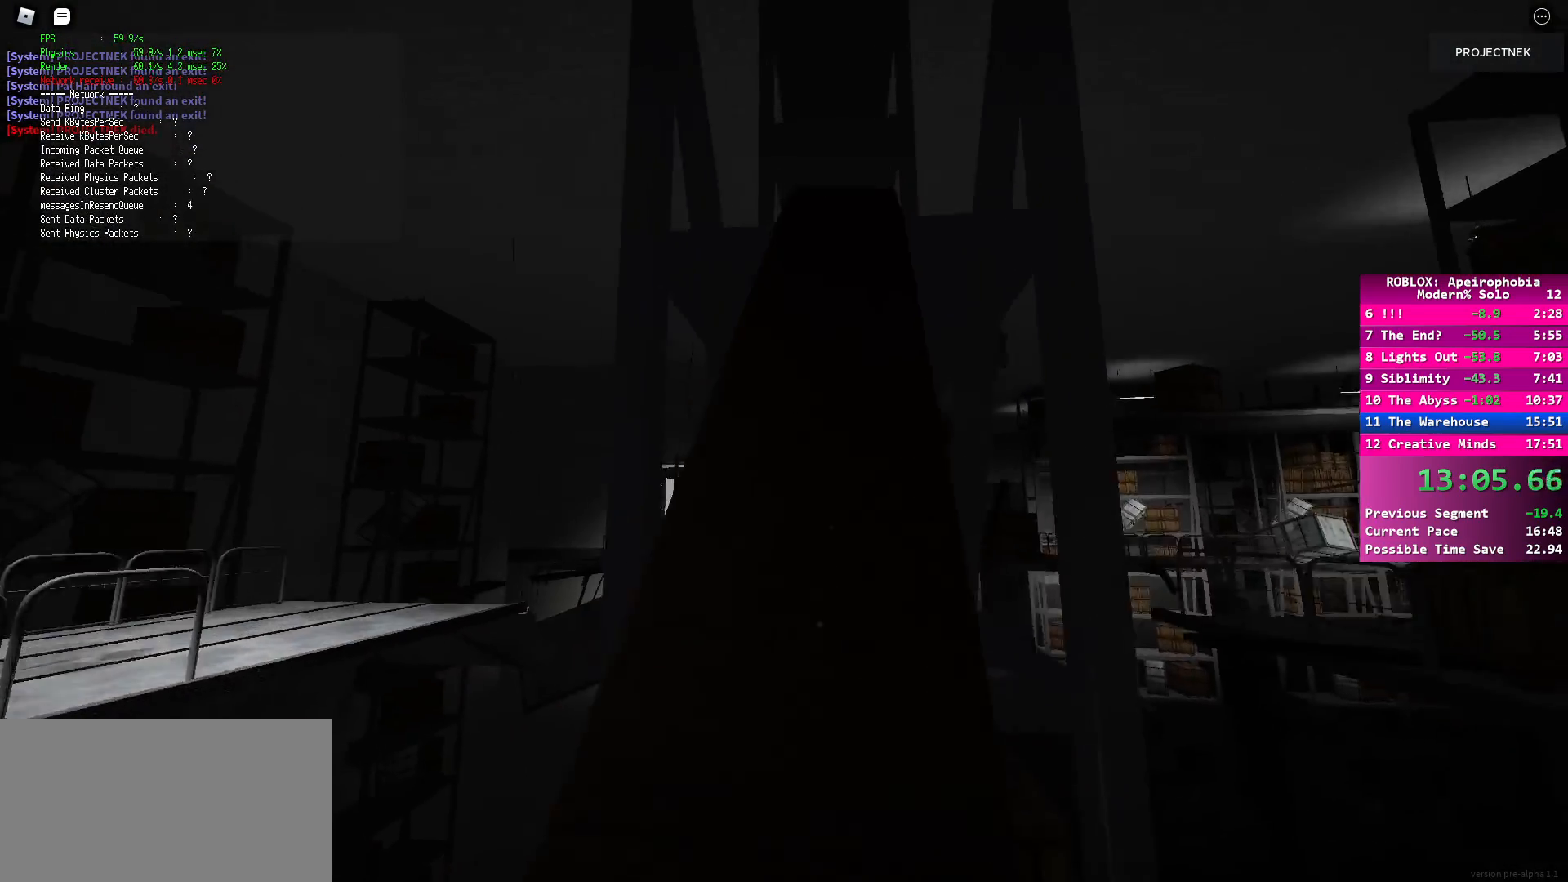
{"keys": ["shift", "w"], "mouse": [], "events": []}
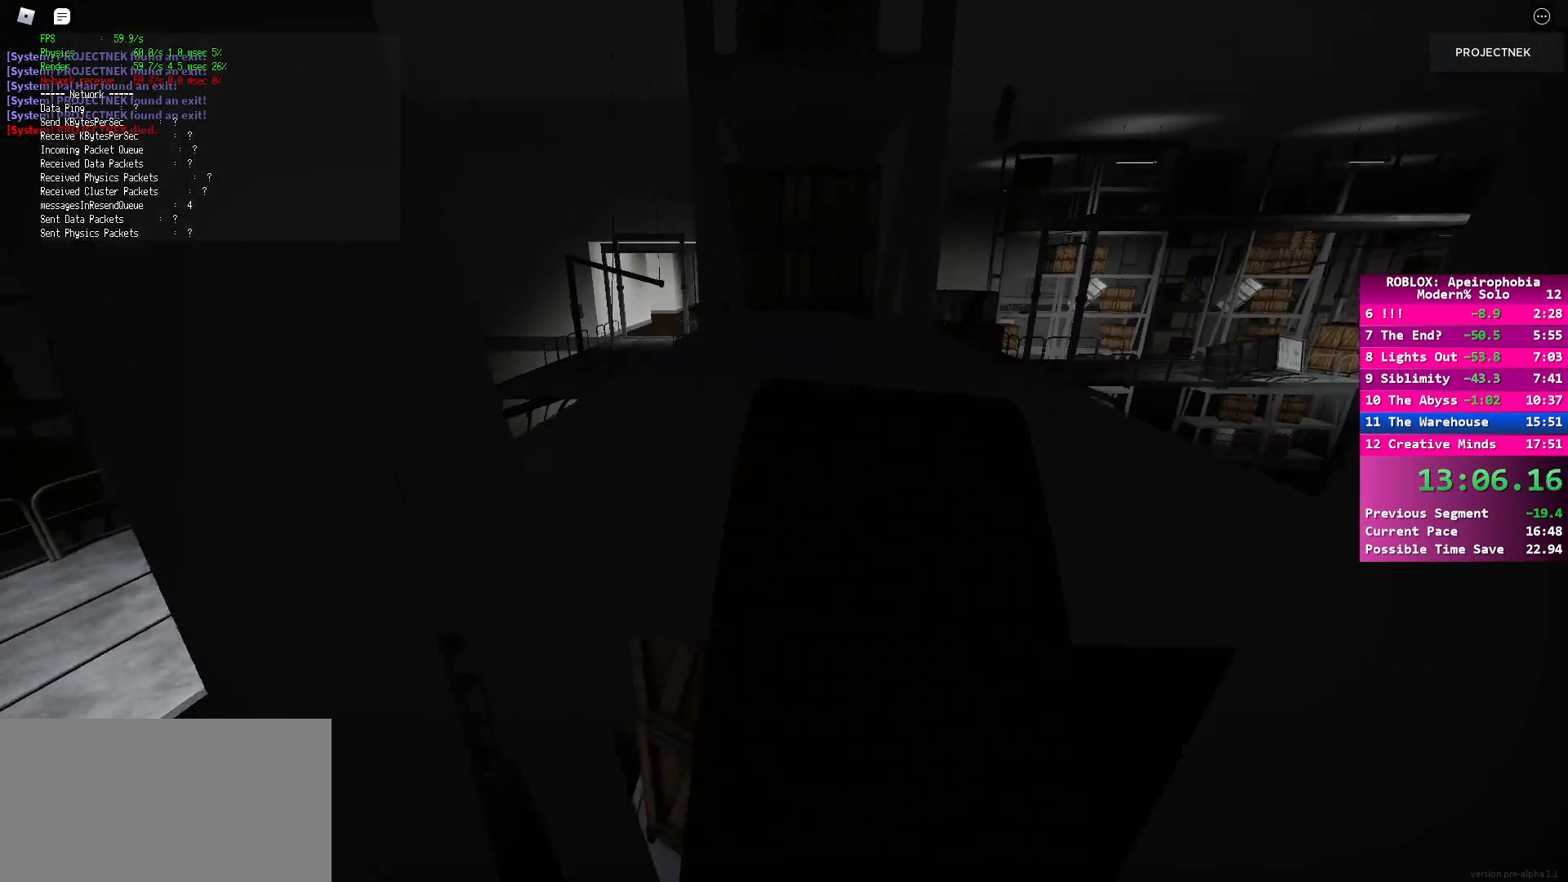
{"keys": ["shift", "w"], "mouse": [], "events": [[167, "a", "down"], [350, "a", "up"]]}
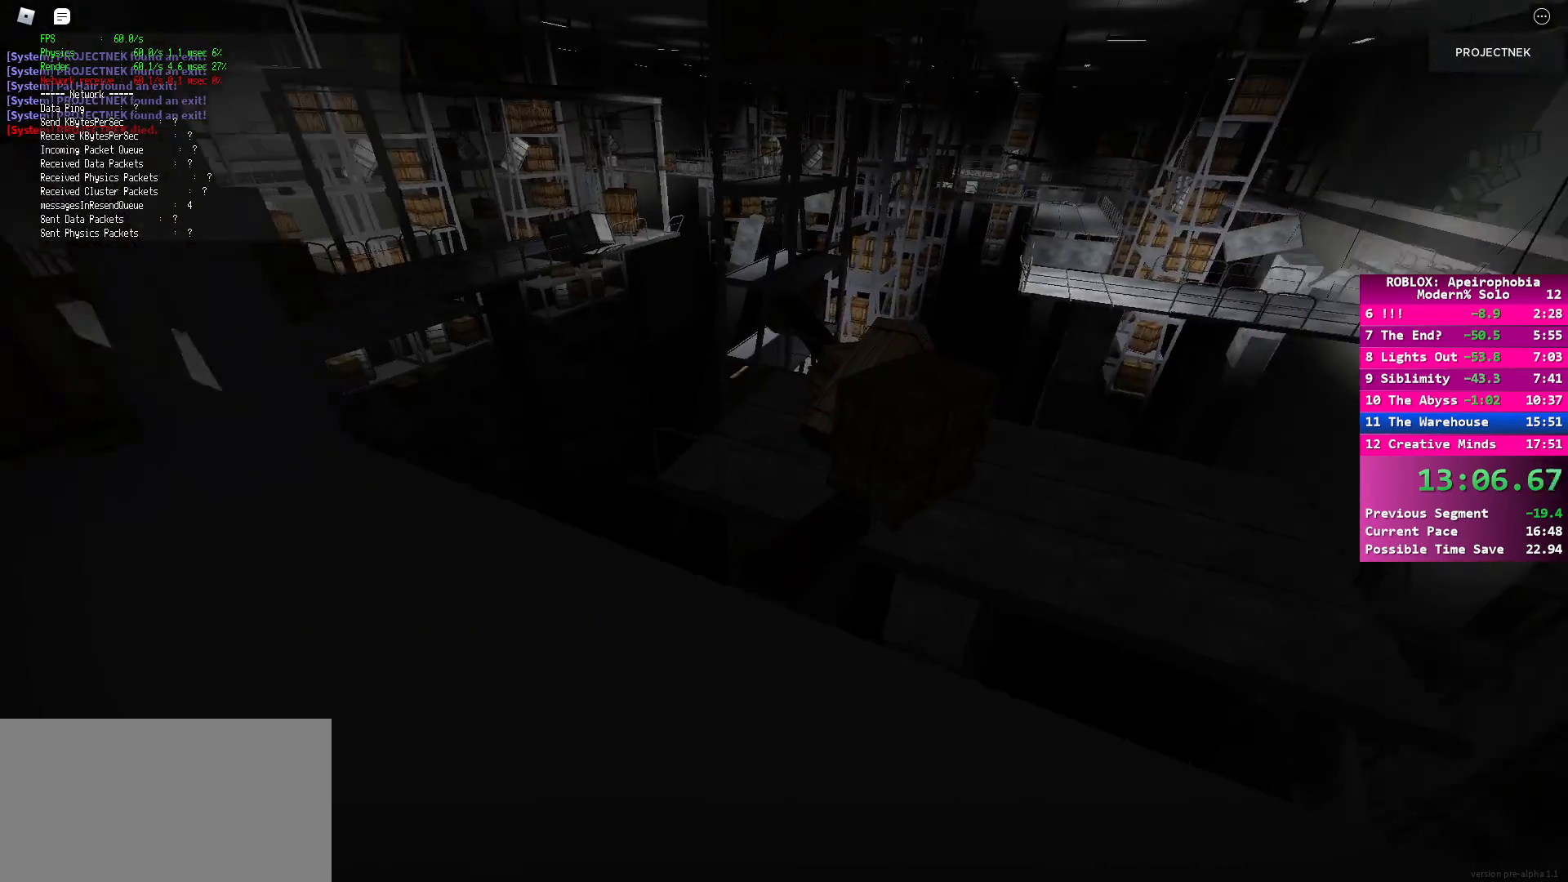
{"keys": ["shift", "w"], "mouse": [], "events": [[150, "space", "down"], [283, "space", "up"]]}
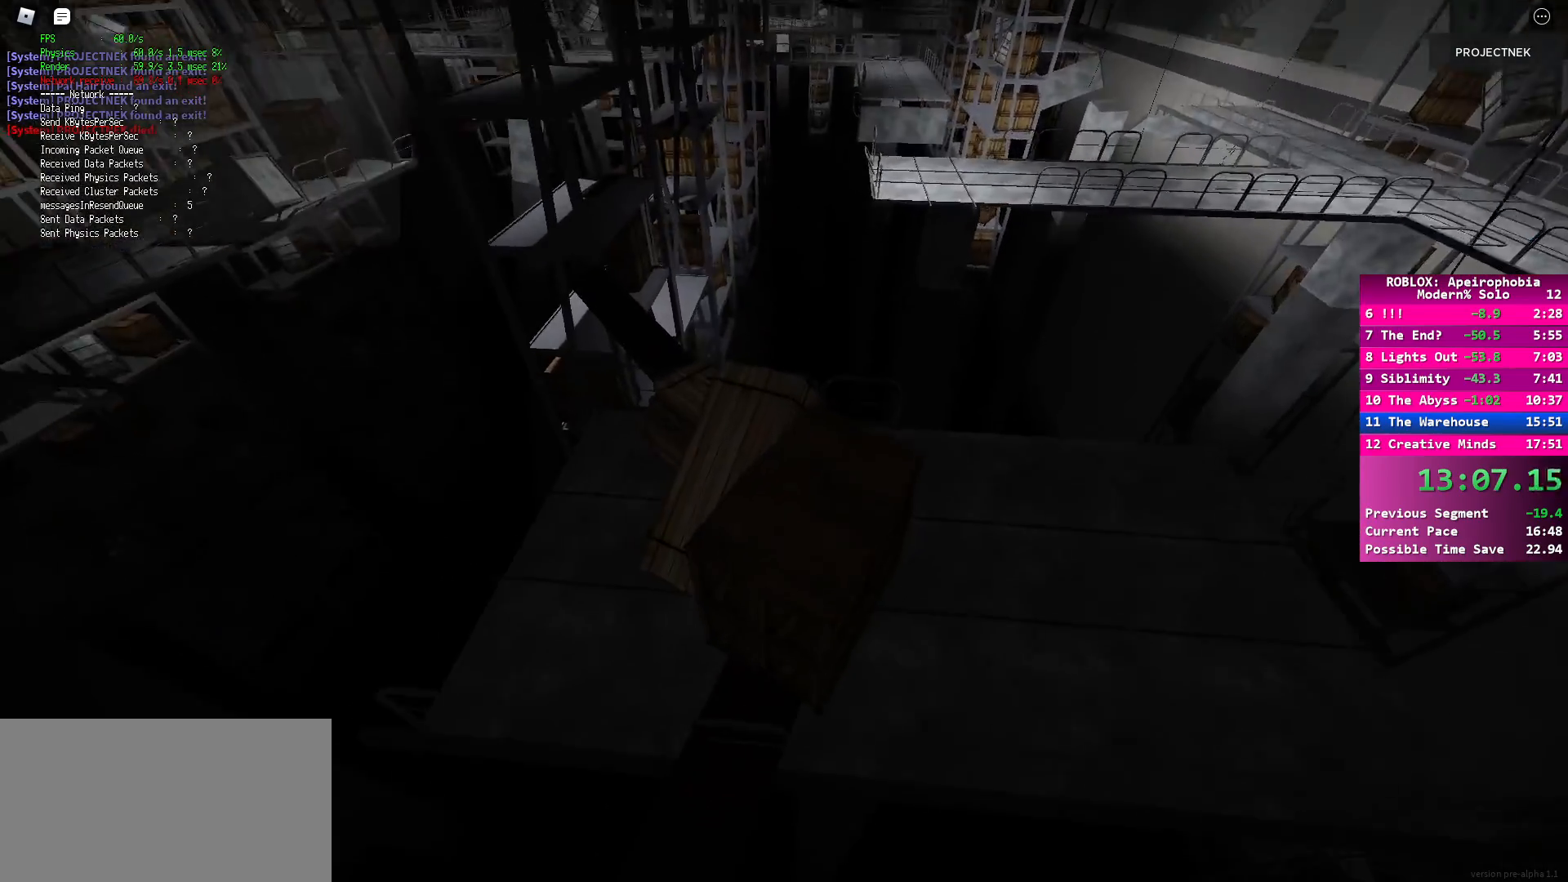
{"keys": [], "mouse": [], "events": [[433, "shift", "up"], [450, "w", "up"]]}